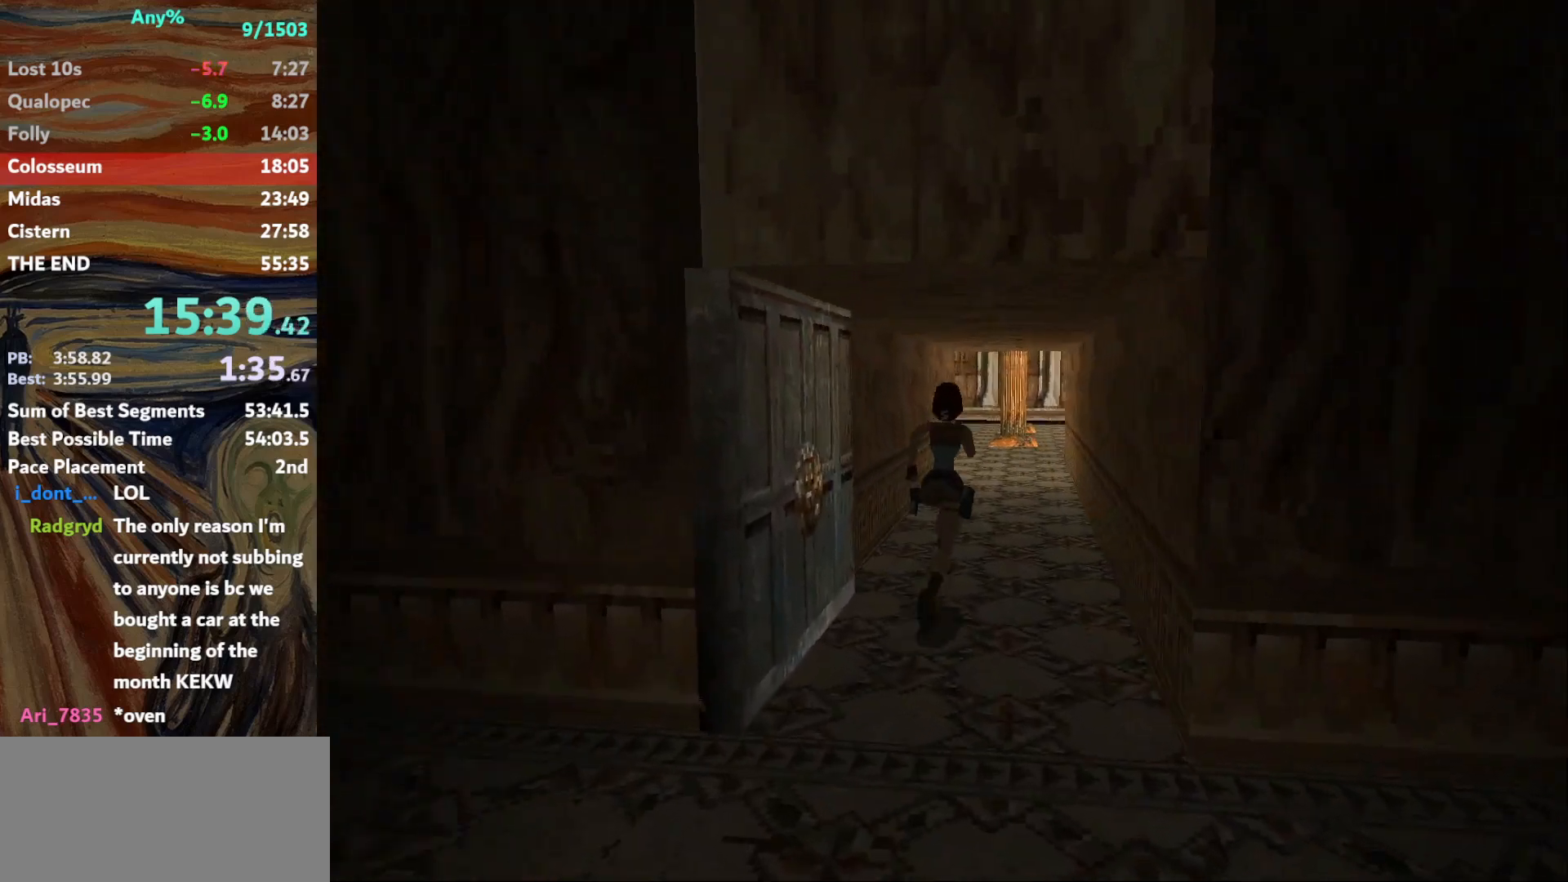
Gameplay with keyboard; each line is a JSON object with the keys held at the frame after it. "events" lists presses ("down") and releases ("up") of "action", "down", "escape", "f2", "f4", "f5", "guns", "inv", "jump", "left", "look", "right", "roll", "st_l", "st_r", "up", "walk" and "walk2" between this image and that frame as [ms after this image, input, new state], when the widget could be followed in between. No other keys are recorded. Mouse input is not recorded. Key names are as the overlay labels them; some are game actions (e.g. jump) rather than physical keys.
{"keys": ["up"], "events": [[234, "left", "down"], [334, "jump", "up"], [334, "left", "up"]]}
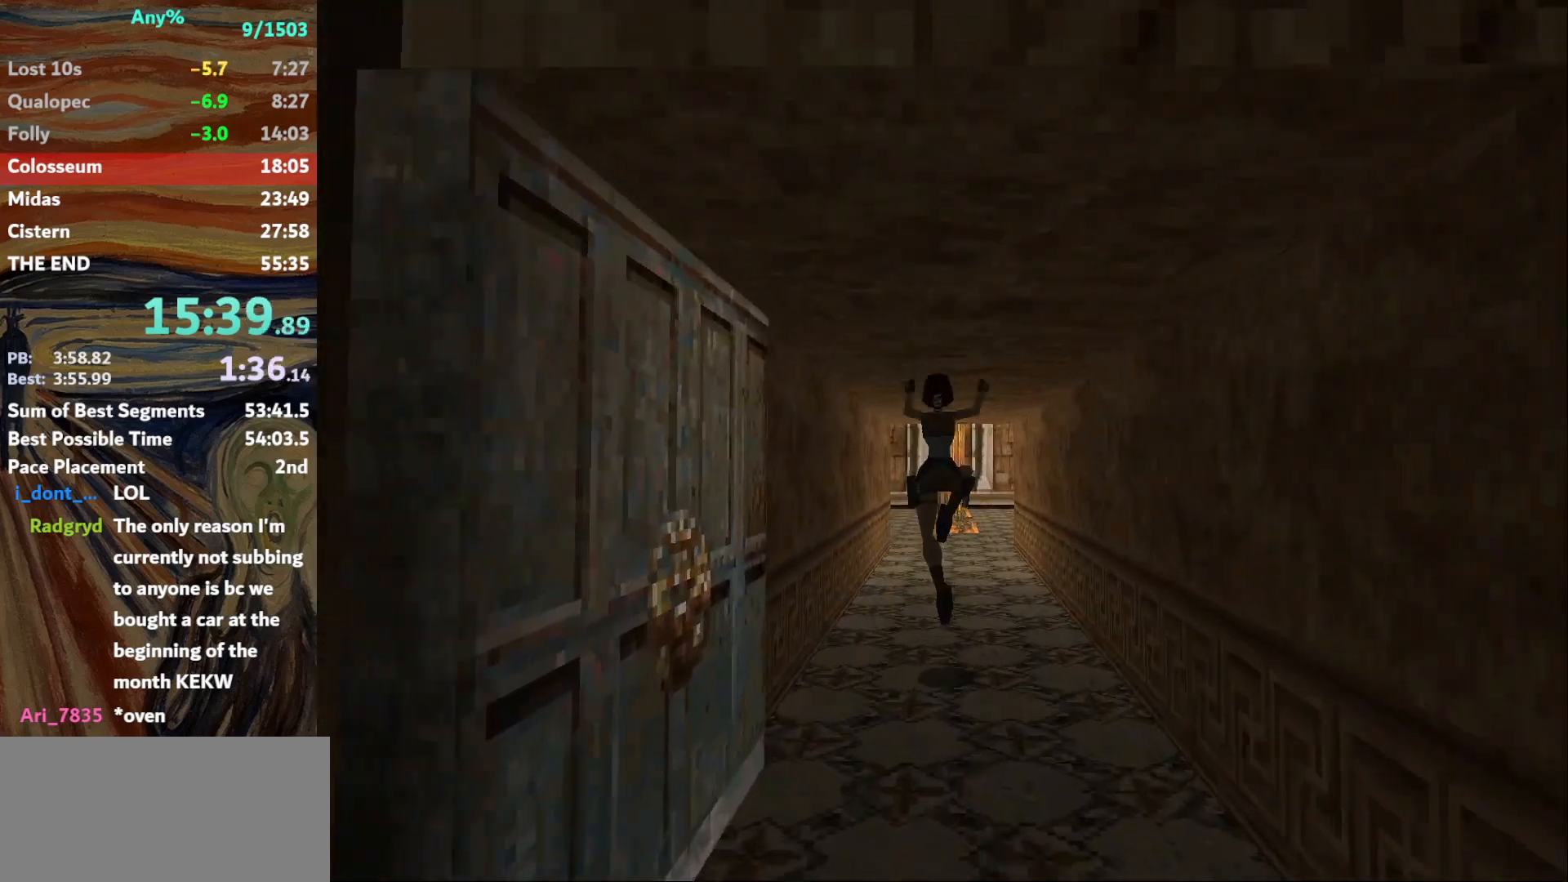
{"keys": ["up"], "events": [[200, "right", "down"], [300, "right", "up"]]}
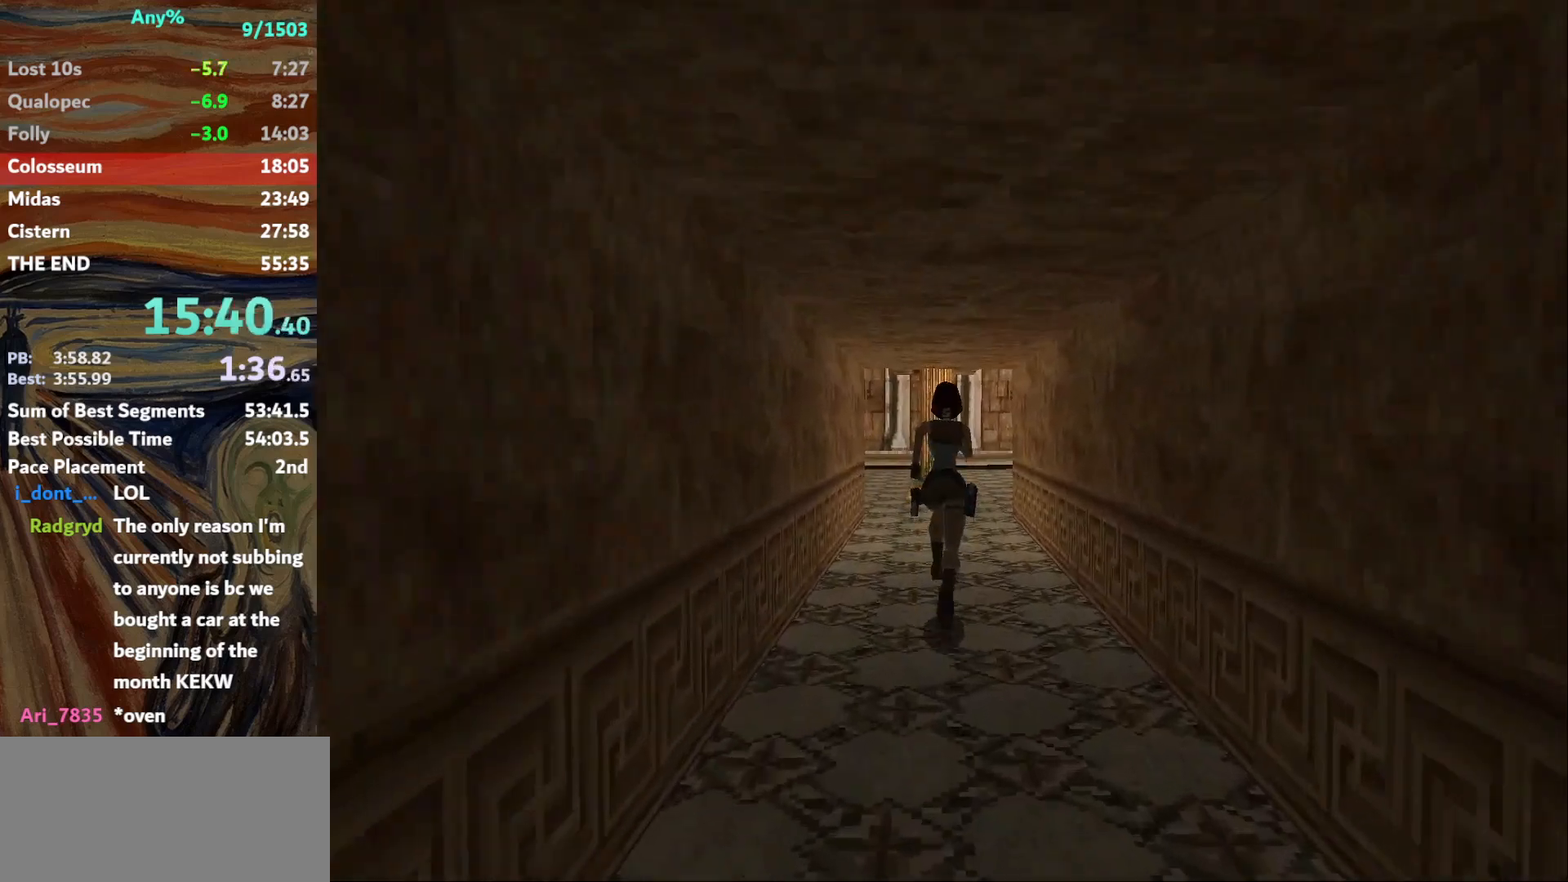
{"keys": ["left", "up"], "events": [[67, "jump", "down"], [167, "left", "down"], [367, "jump", "up"]]}
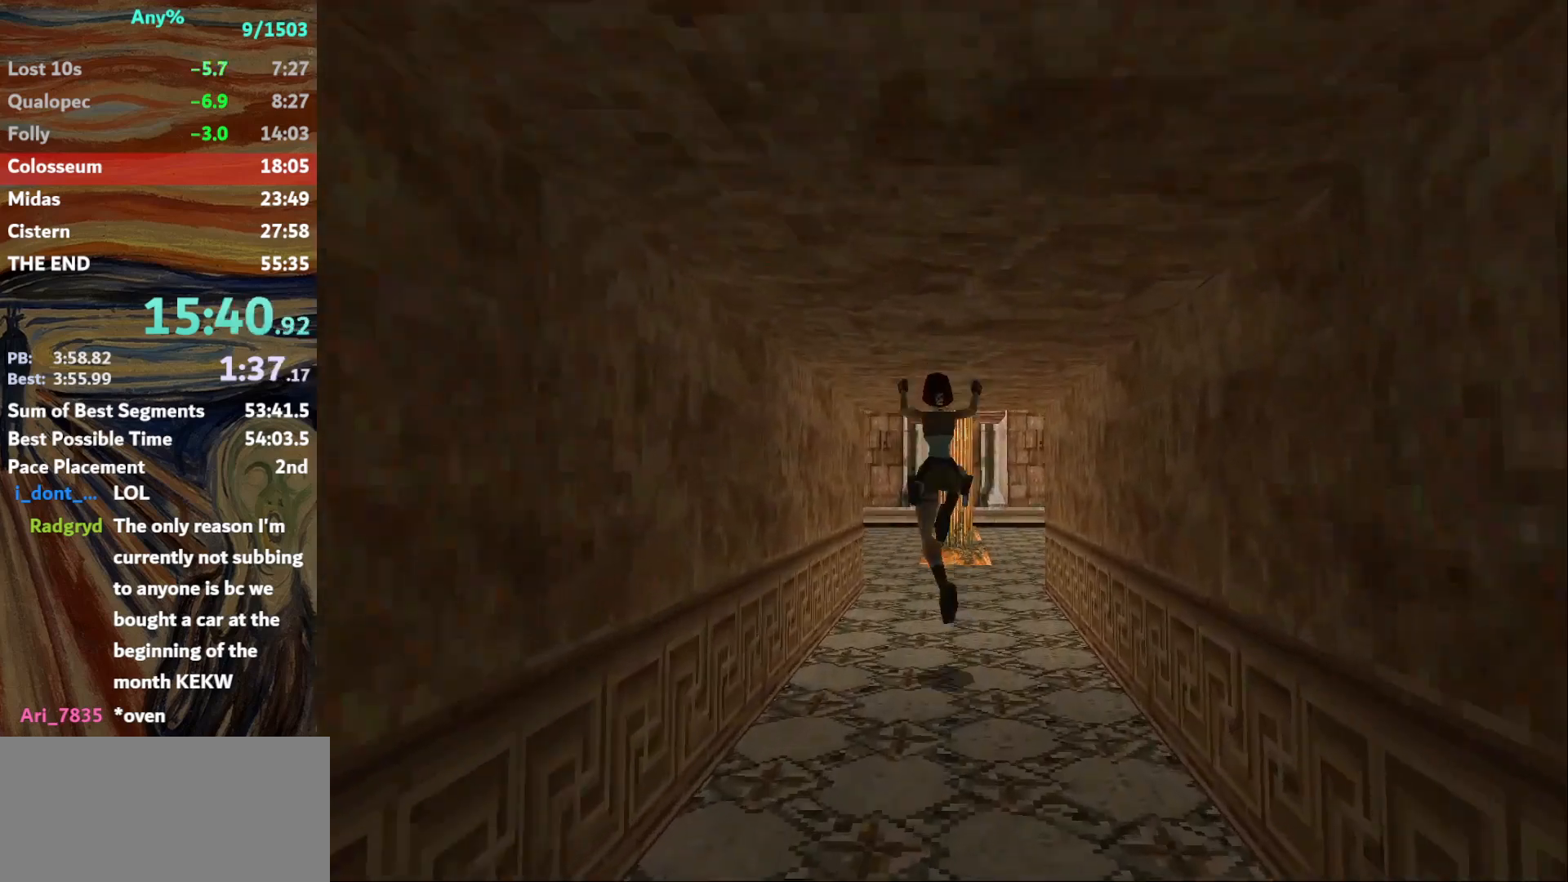
{"keys": ["jump", "up"], "events": [[133, "left", "up"], [233, "left", "down"], [467, "jump", "down"], [467, "left", "up"]]}
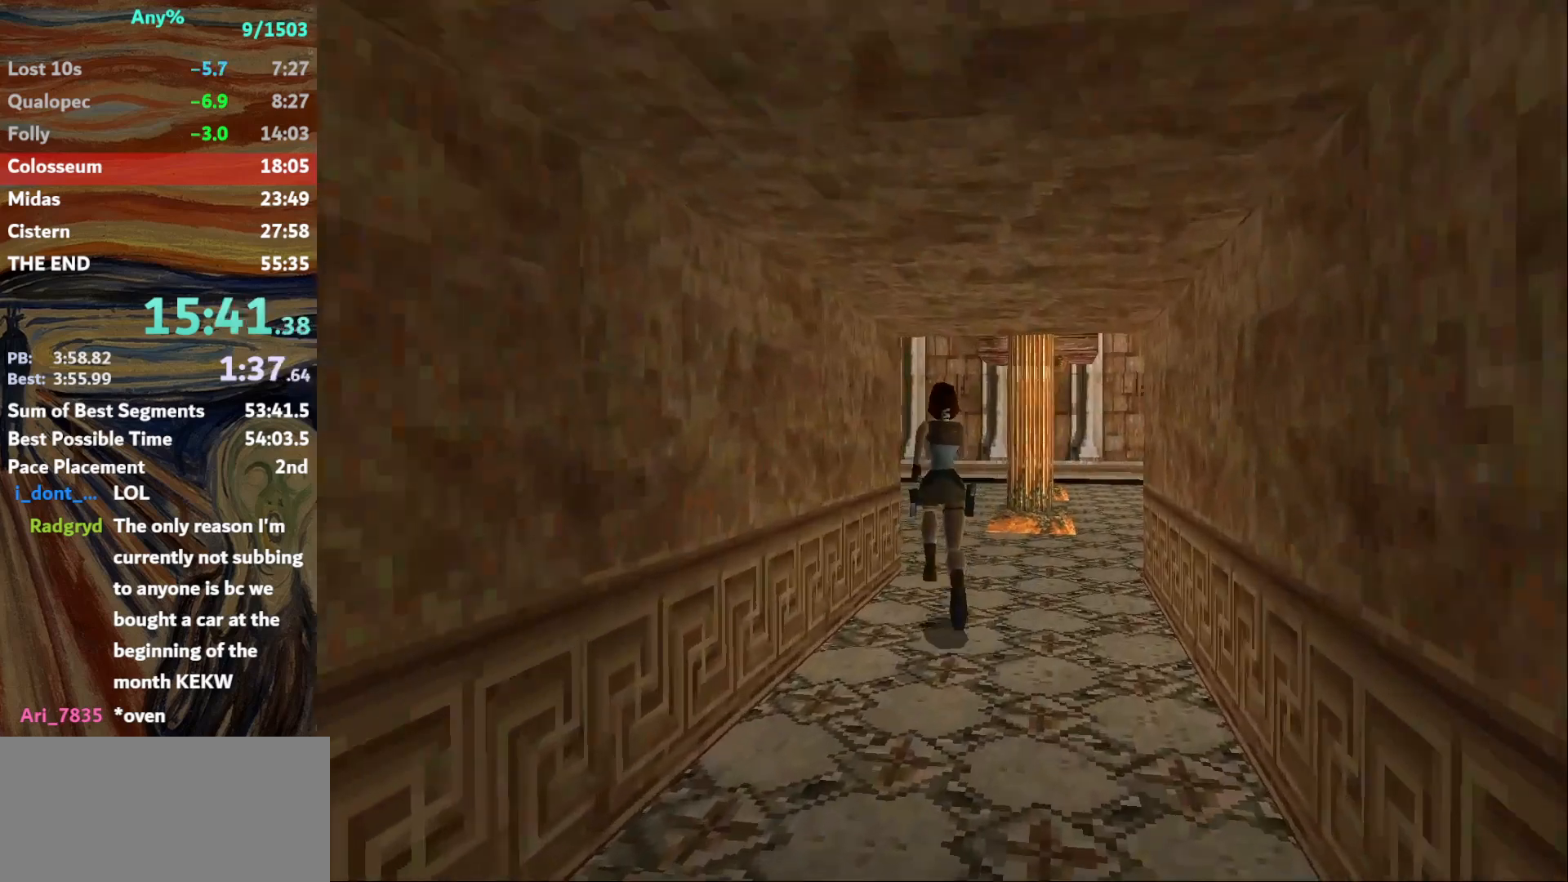
{"keys": ["left", "up"], "events": [[167, "left", "down"], [301, "jump", "up"]]}
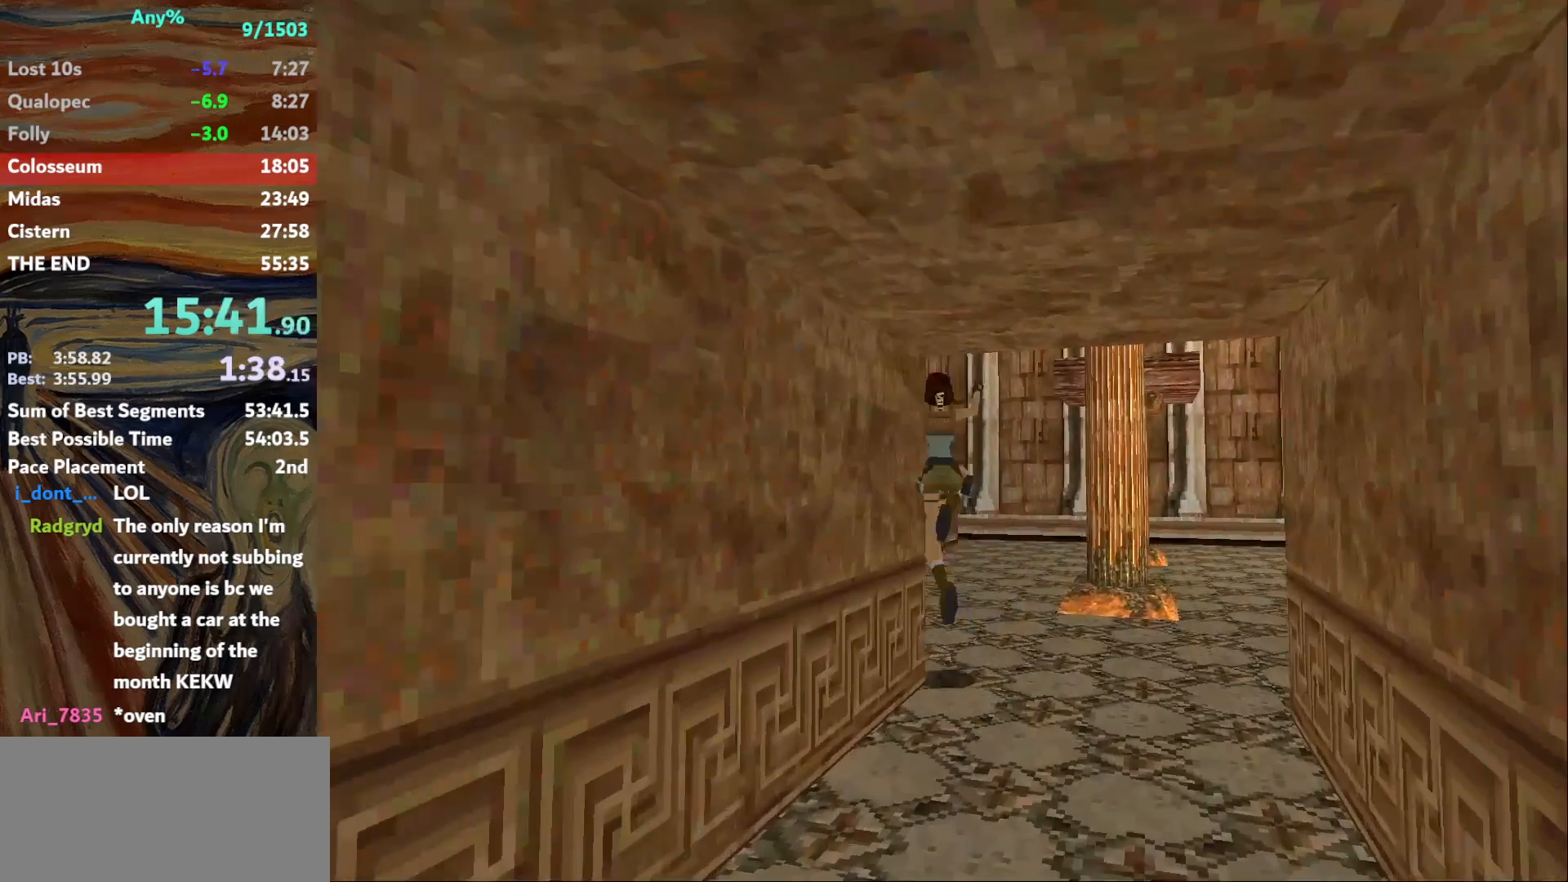
{"keys": ["jump", "up"], "events": [[167, "left", "up"], [500, "jump", "down"]]}
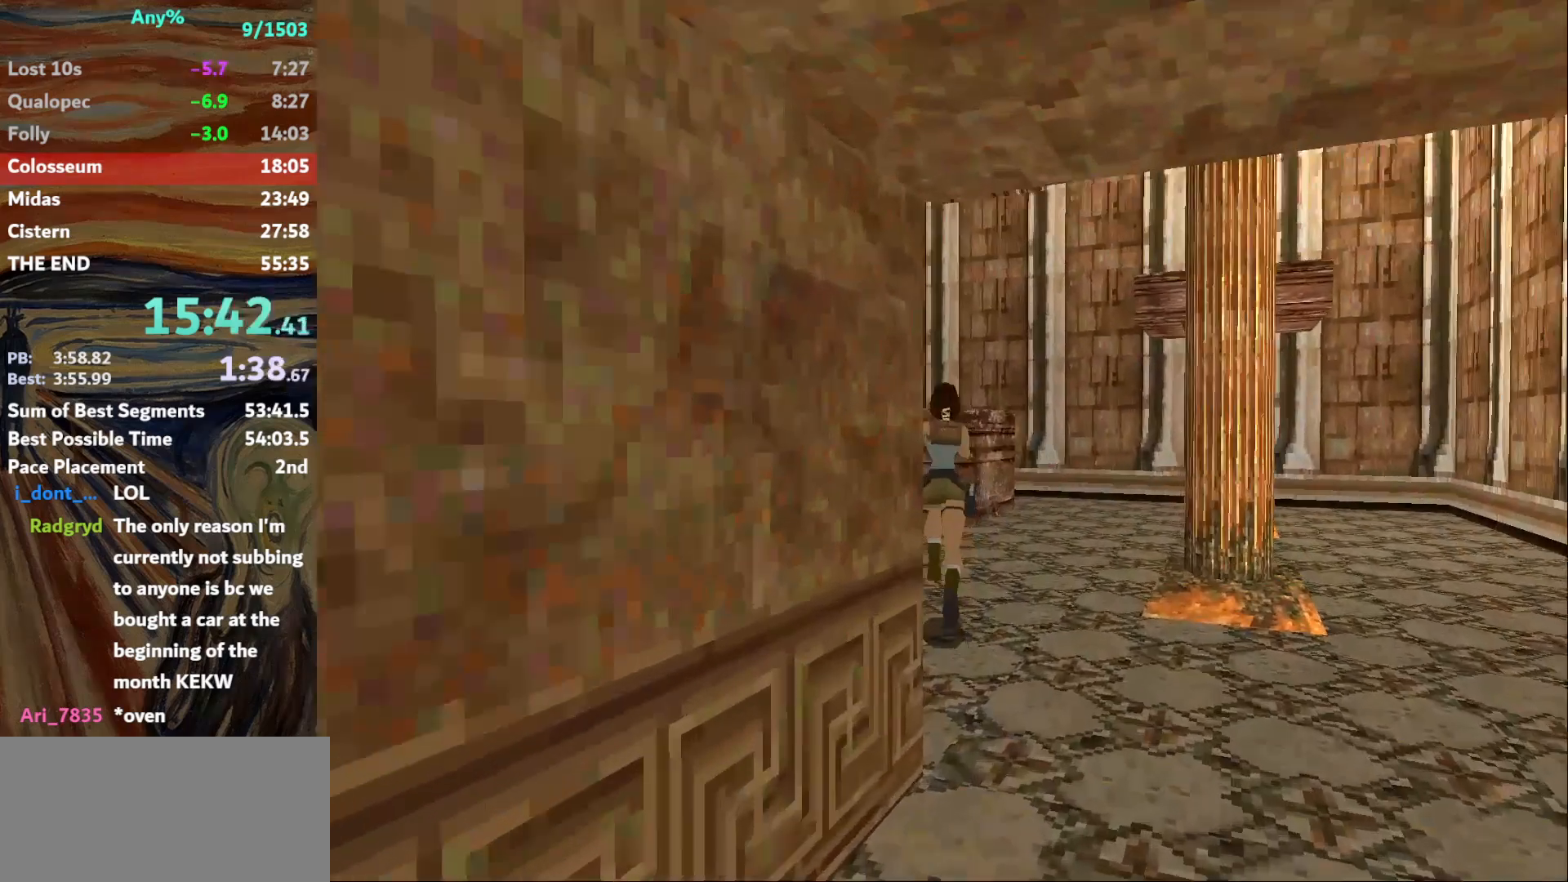
{"keys": ["right"], "events": [[334, "jump", "up"], [334, "up", "up"], [501, "right", "down"]]}
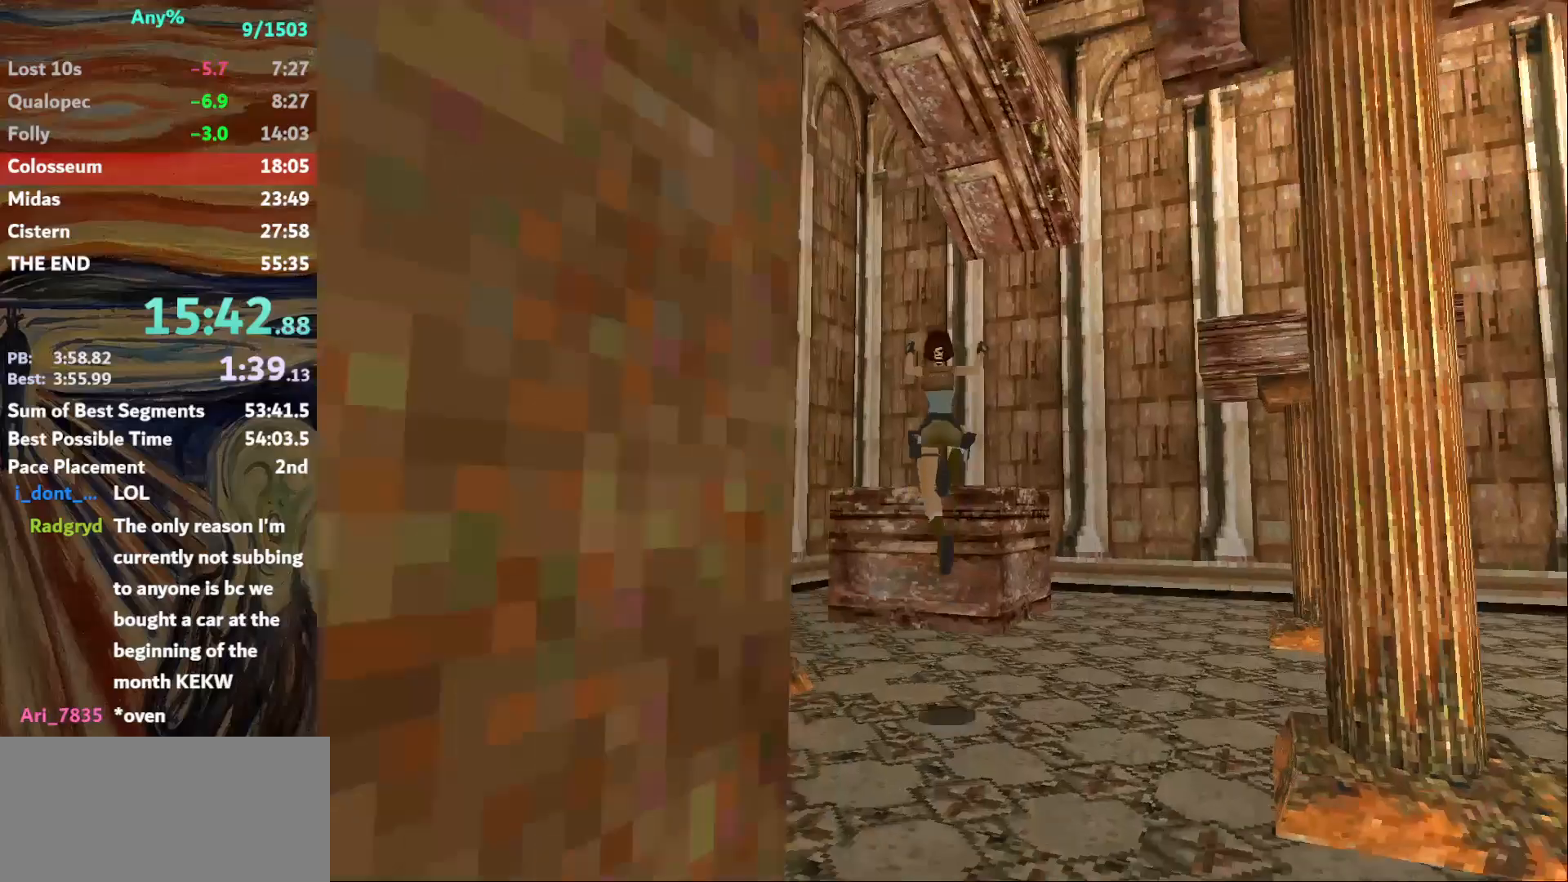
{"keys": ["right"], "events": [[300, "right", "up"], [400, "right", "down"]]}
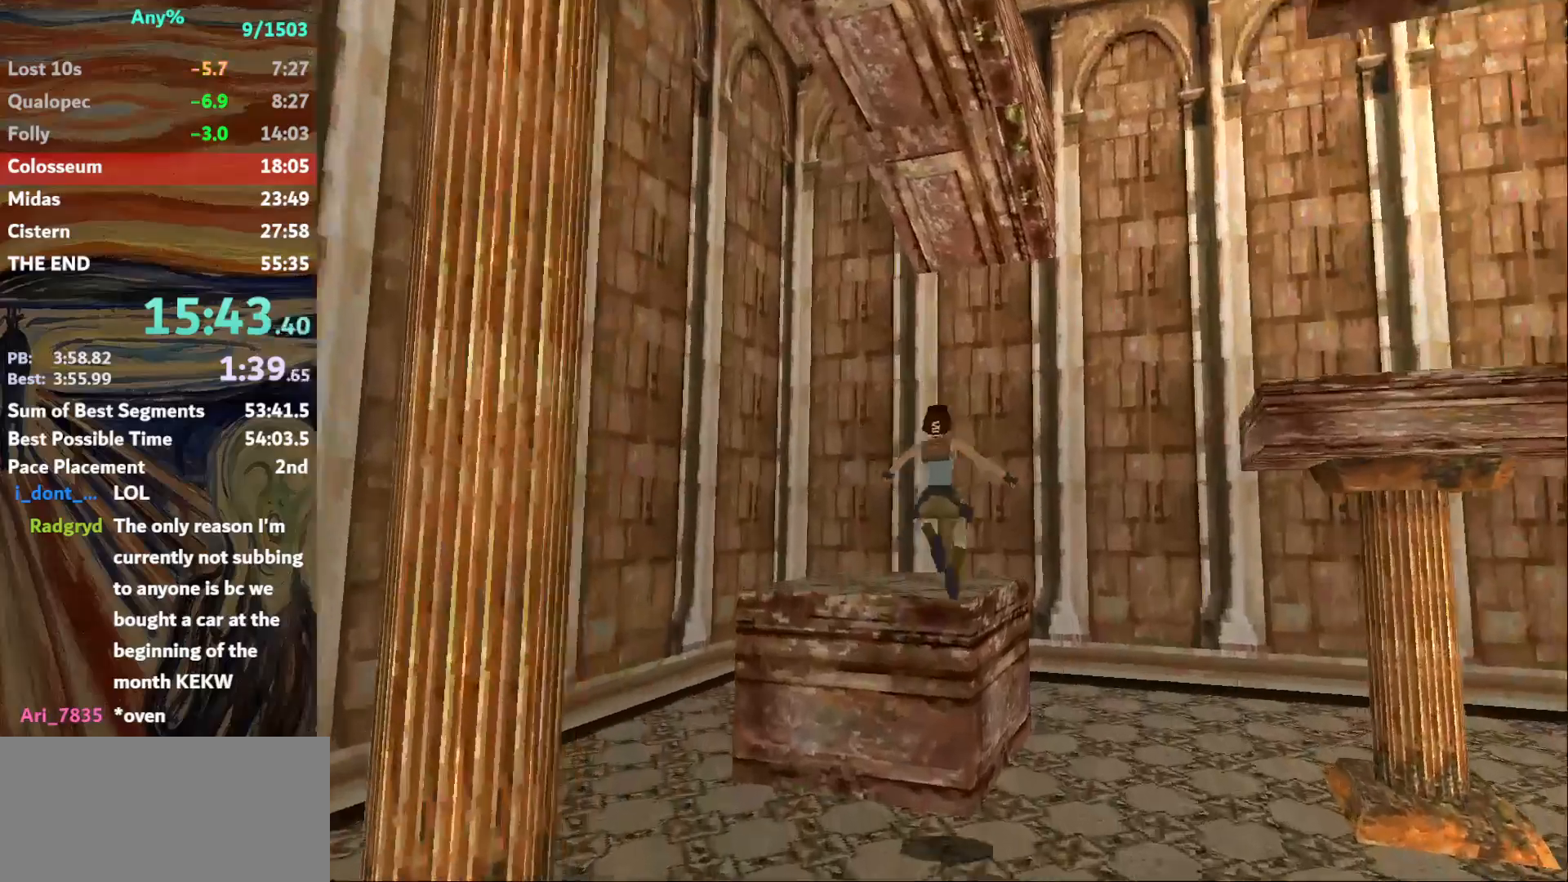
{"keys": ["jump", "right"], "events": [[367, "jump", "down"]]}
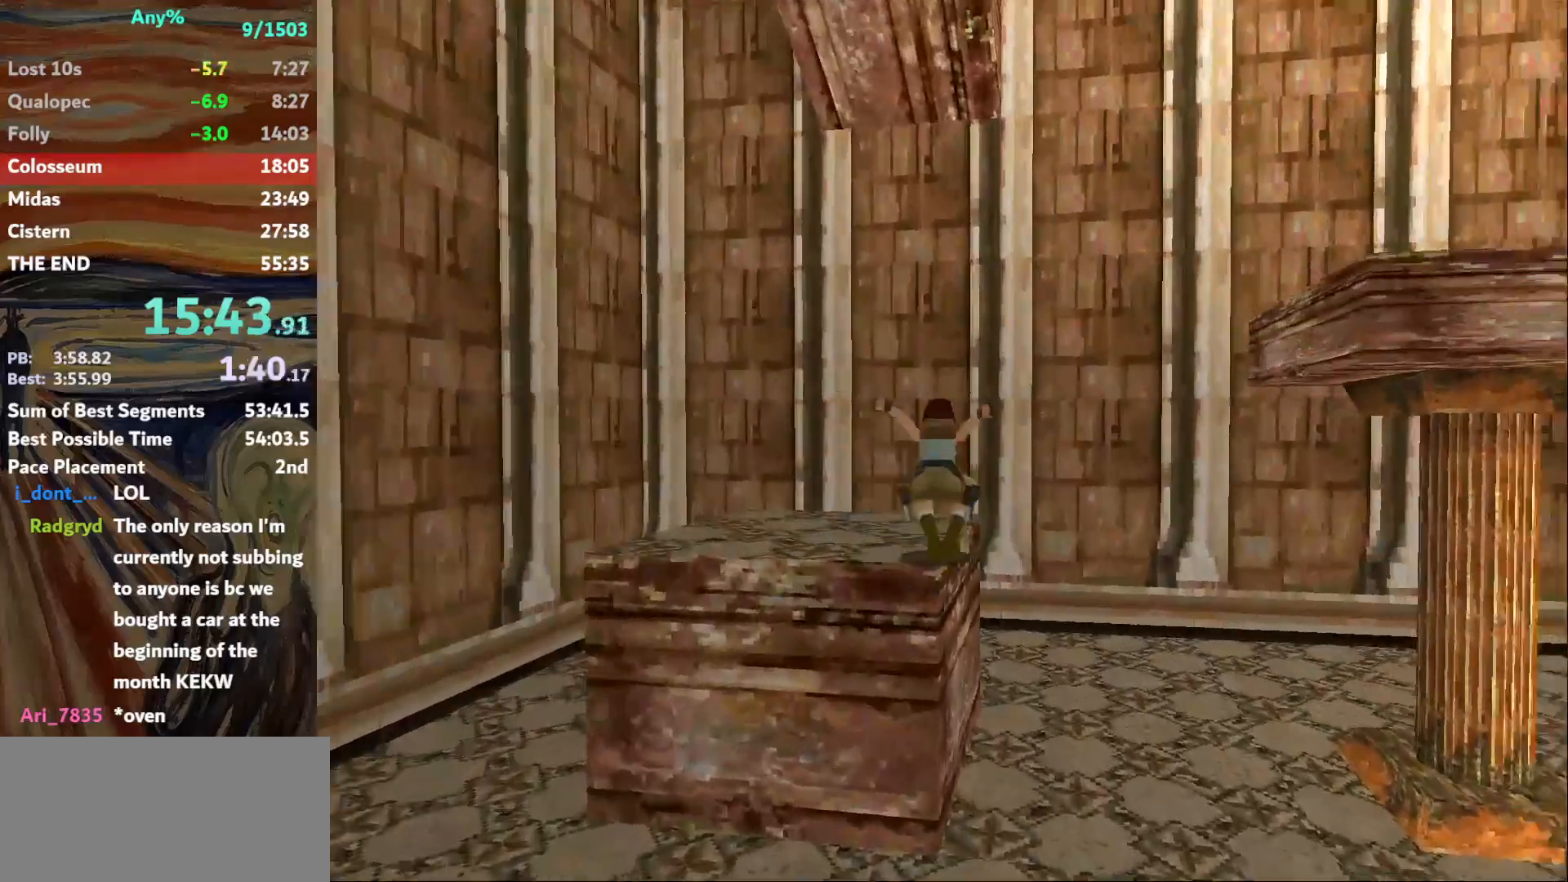
{"keys": ["down", "jump"], "events": [[333, "right", "up"], [367, "down", "down"]]}
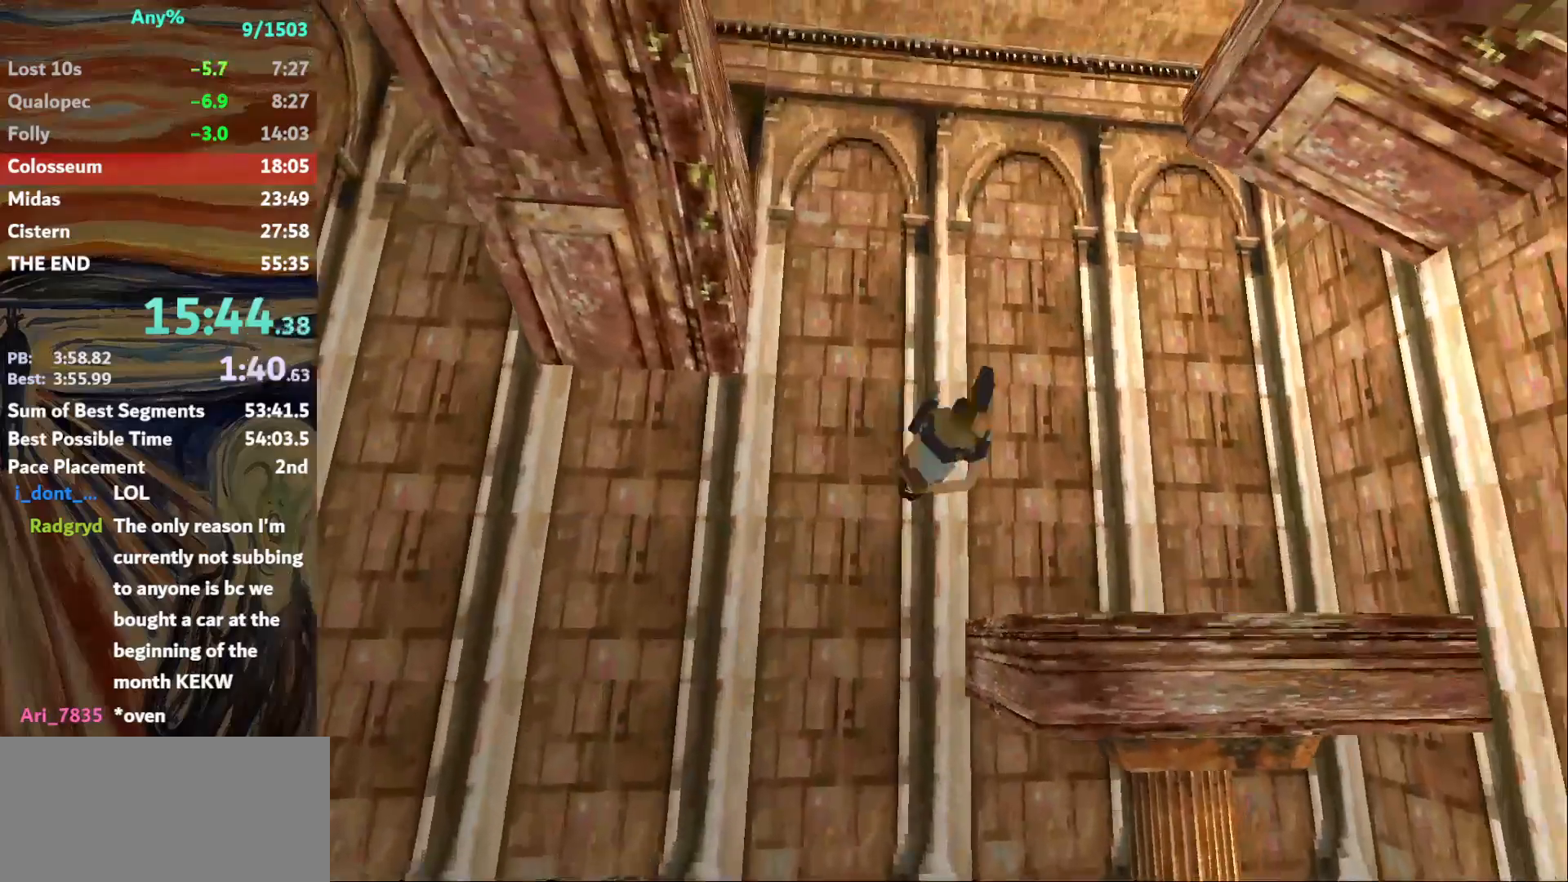
{"keys": ["down", "jump"], "events": []}
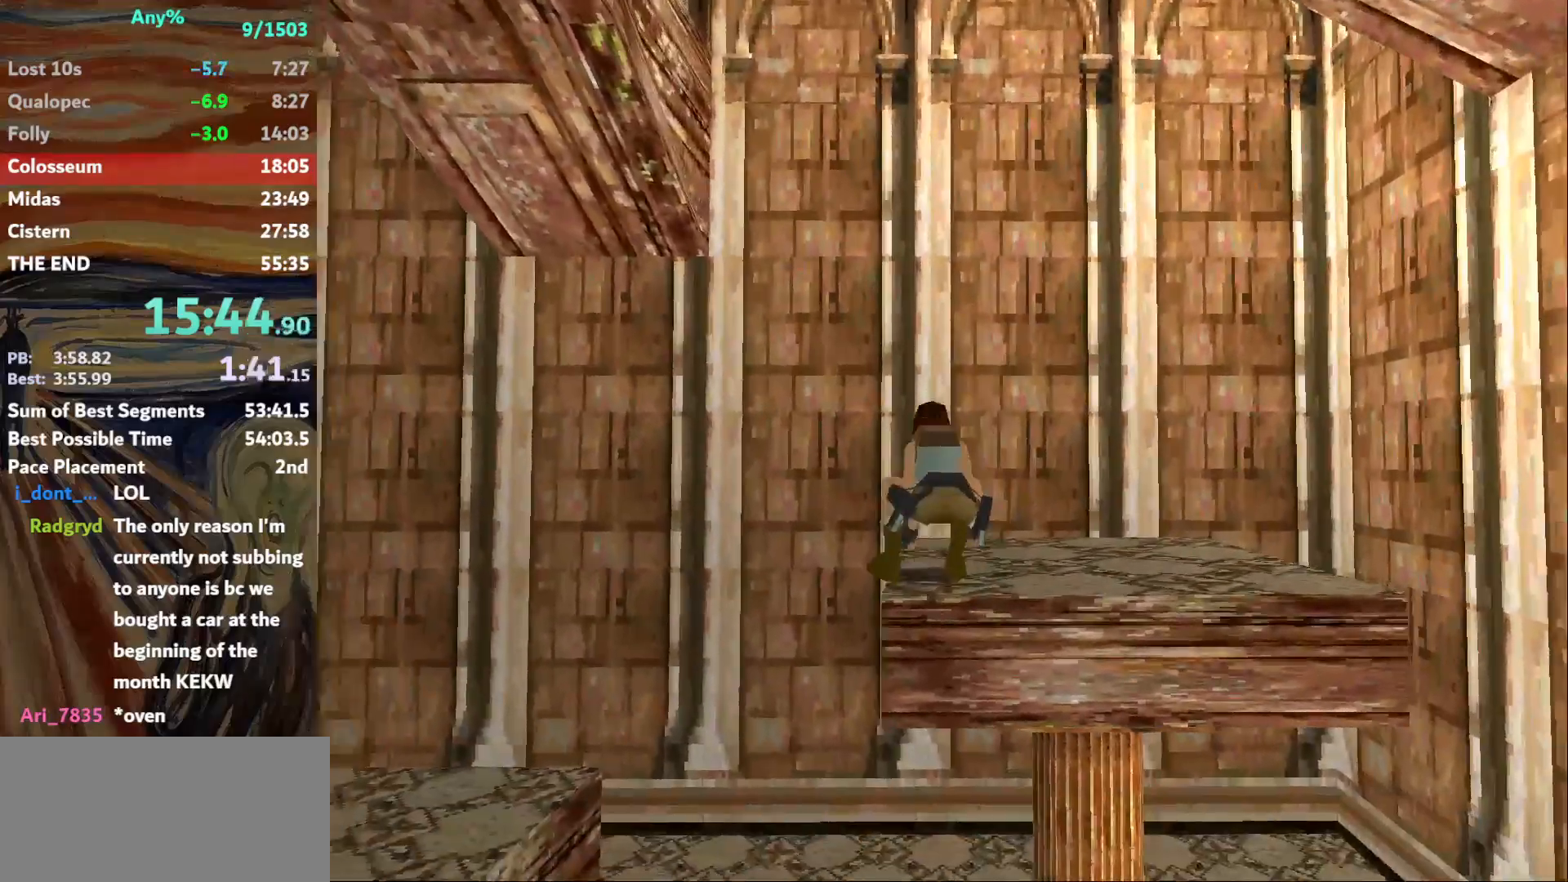
{"keys": ["jump", "left"], "events": [[300, "down", "up"], [367, "left", "down"]]}
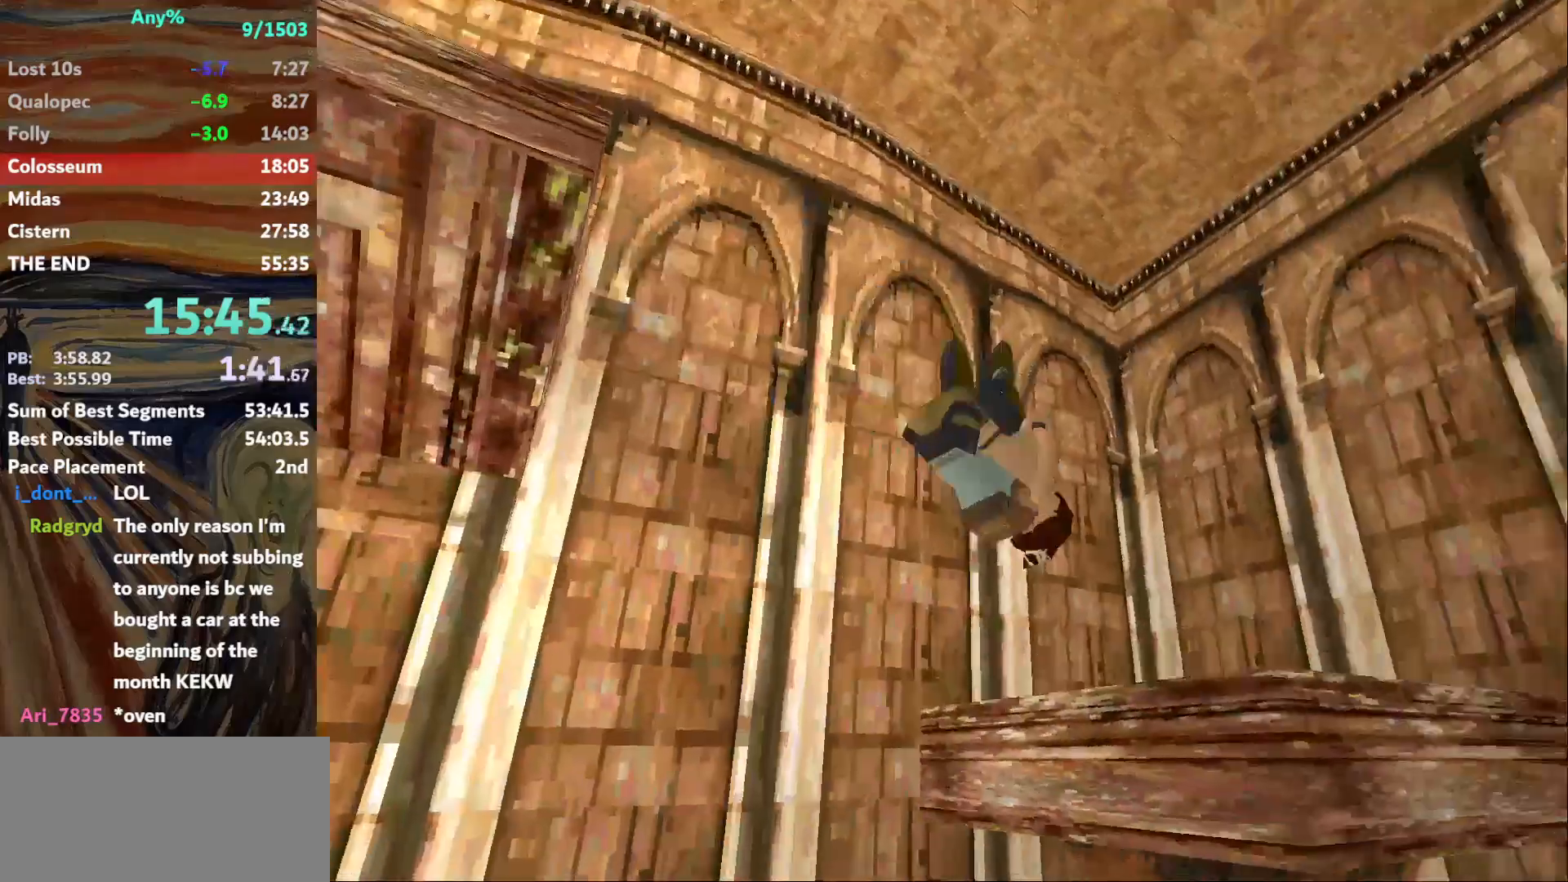
{"keys": ["jump", "left"], "events": []}
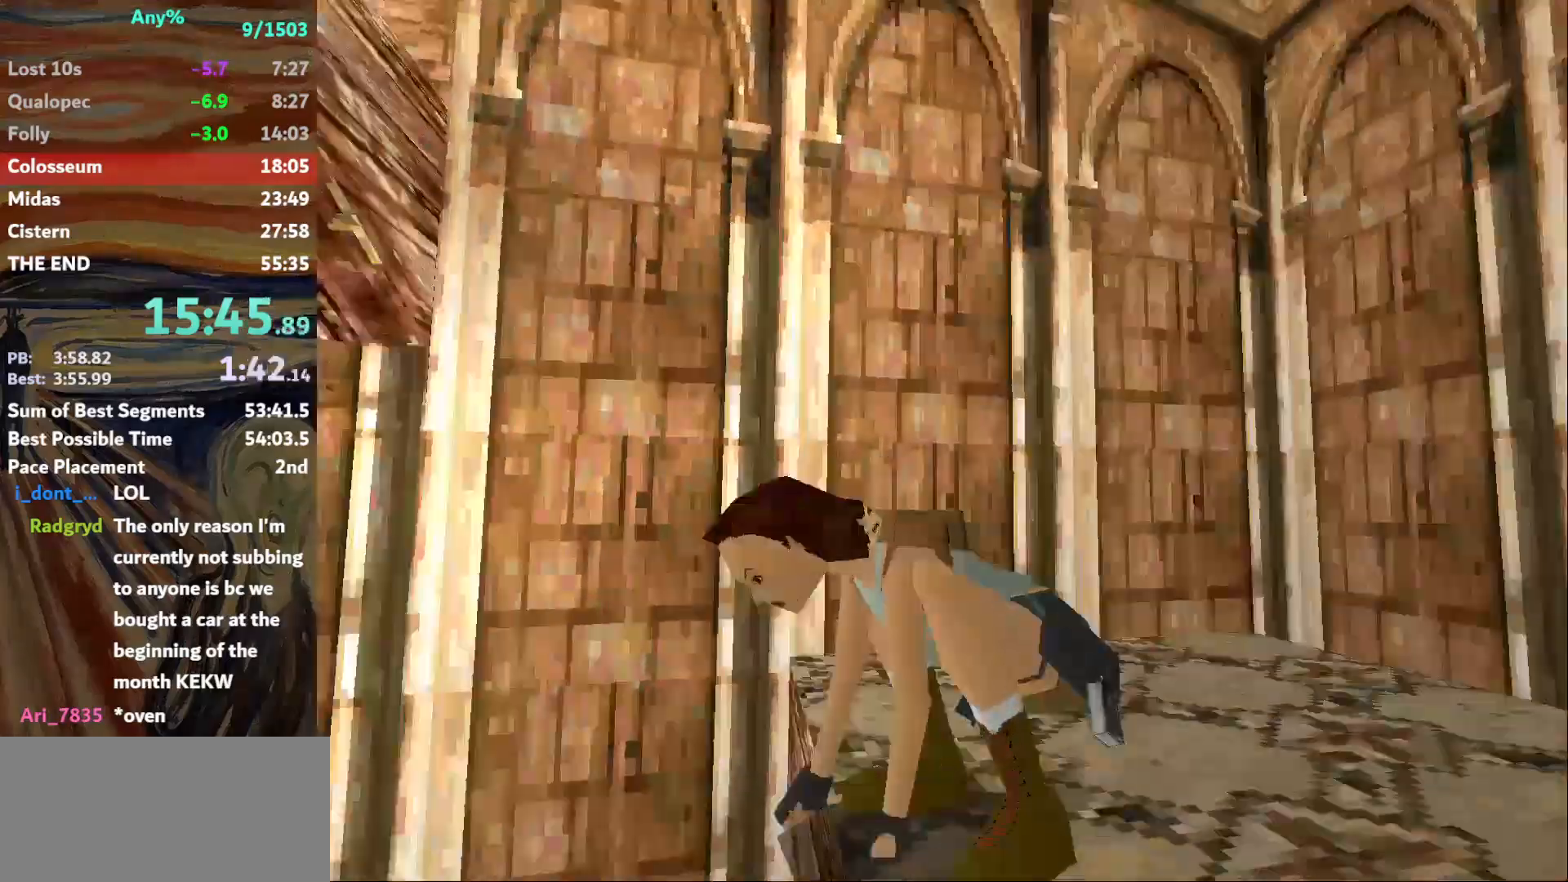
{"keys": ["left"], "events": [[467, "jump", "up"]]}
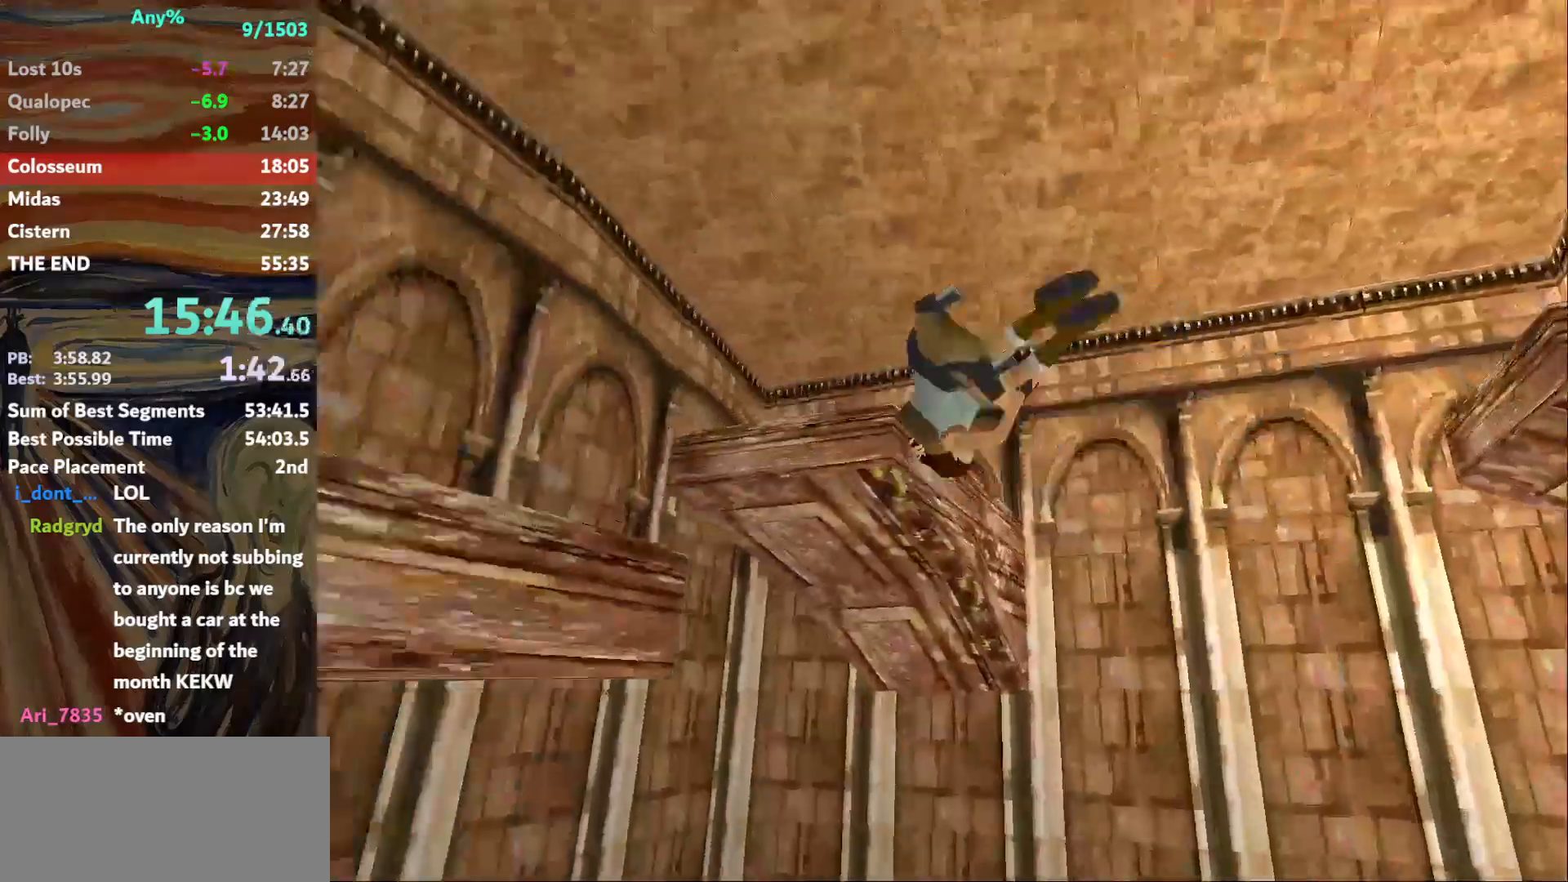
{"keys": ["left", "up"], "events": [[67, "up", "down"]]}
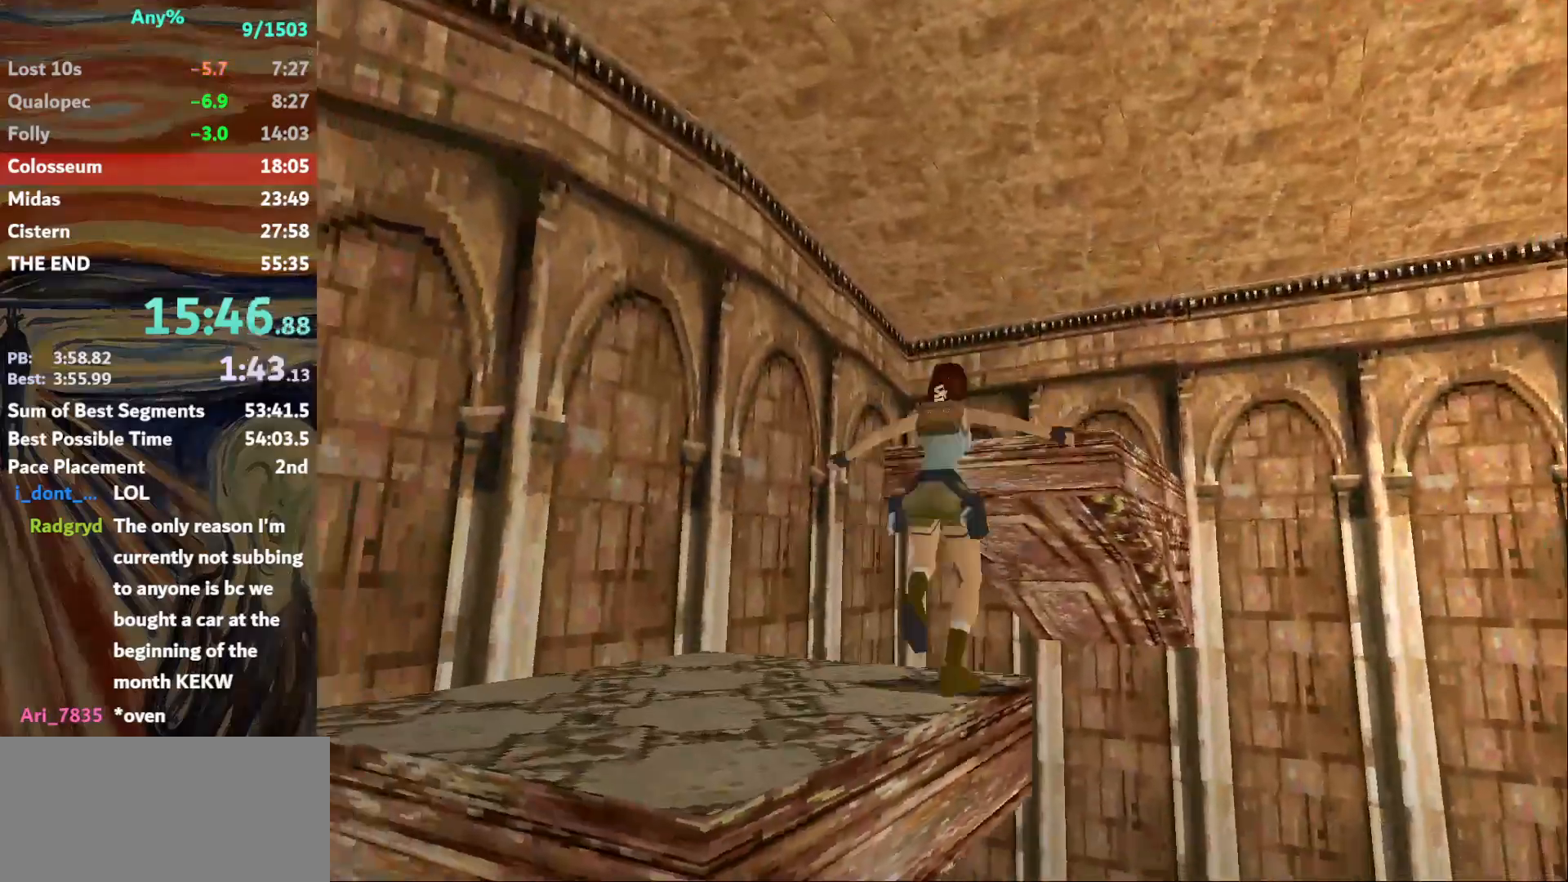
{"keys": ["jump", "left", "up"], "events": [[267, "jump", "down"]]}
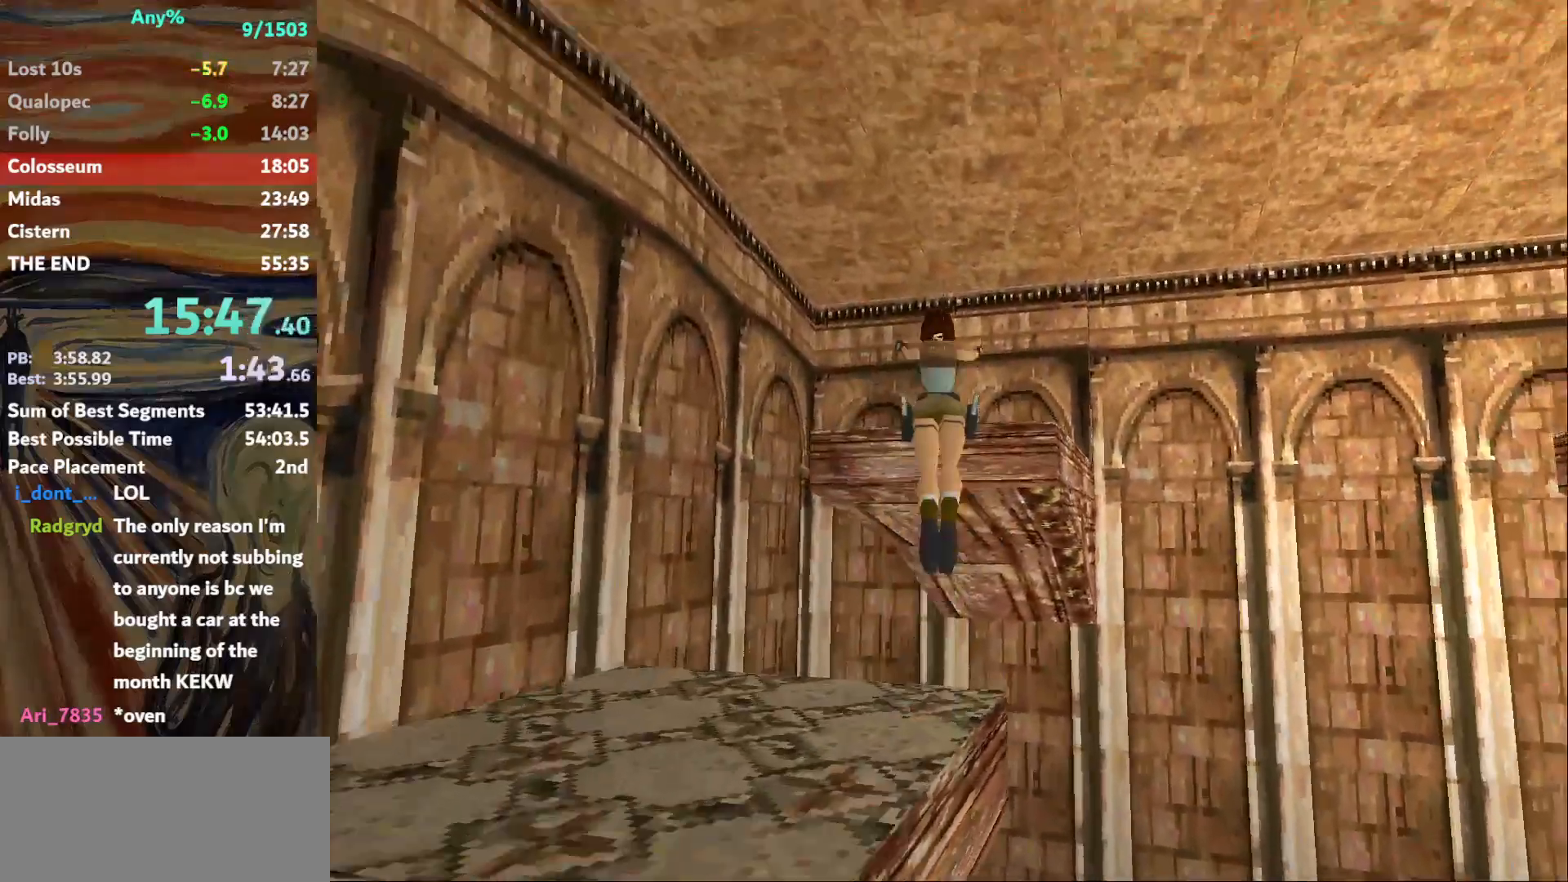
{"keys": ["right", "up"], "events": [[100, "jump", "up"], [234, "left", "up"], [301, "right", "down"]]}
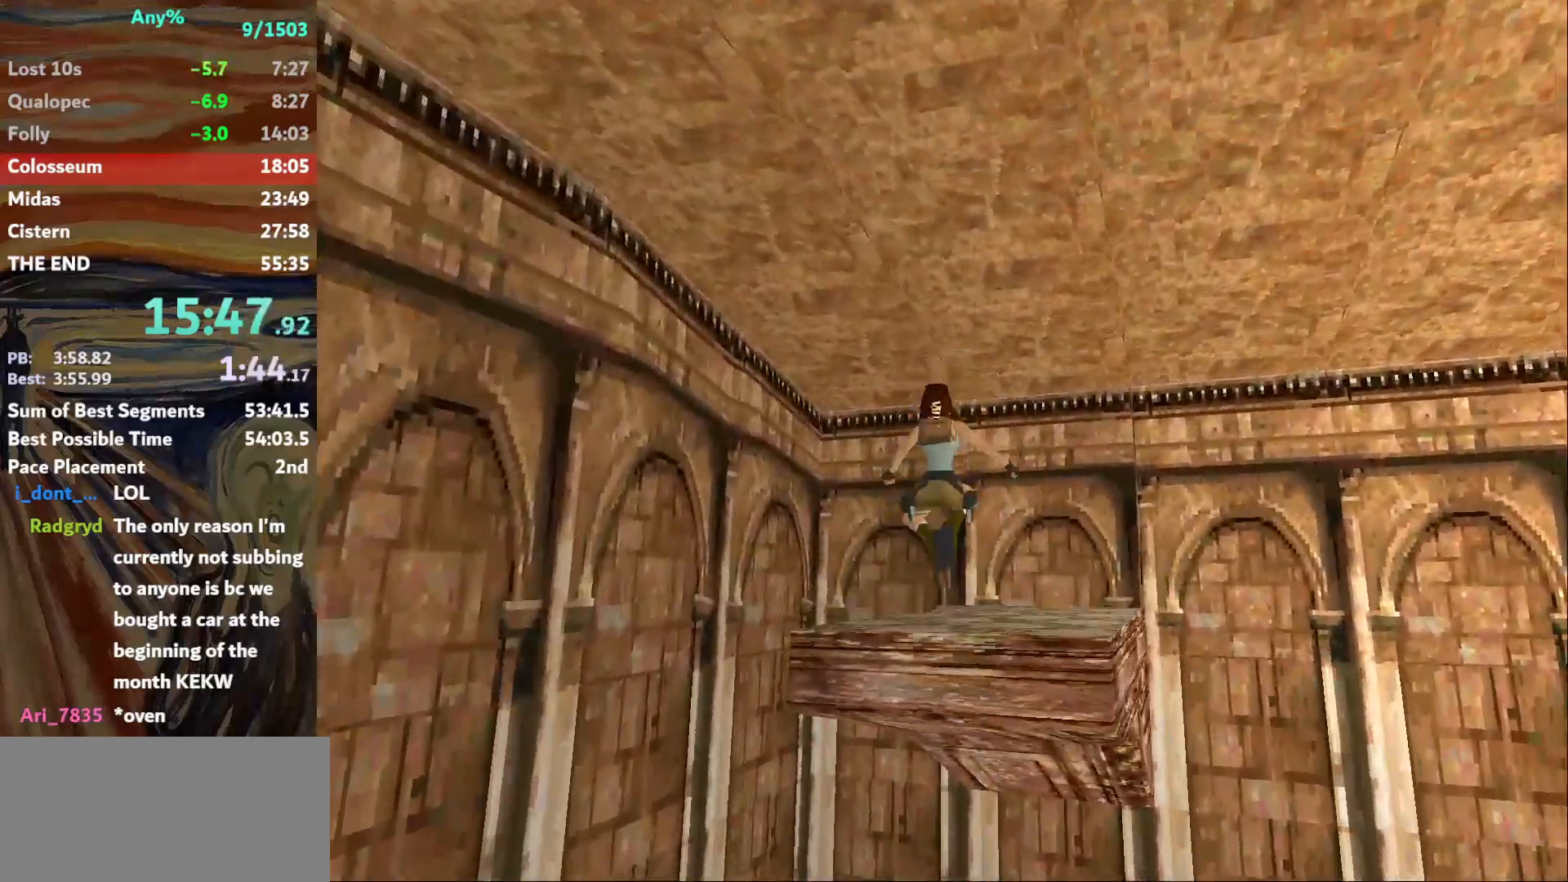
{"keys": ["right", "up"], "events": []}
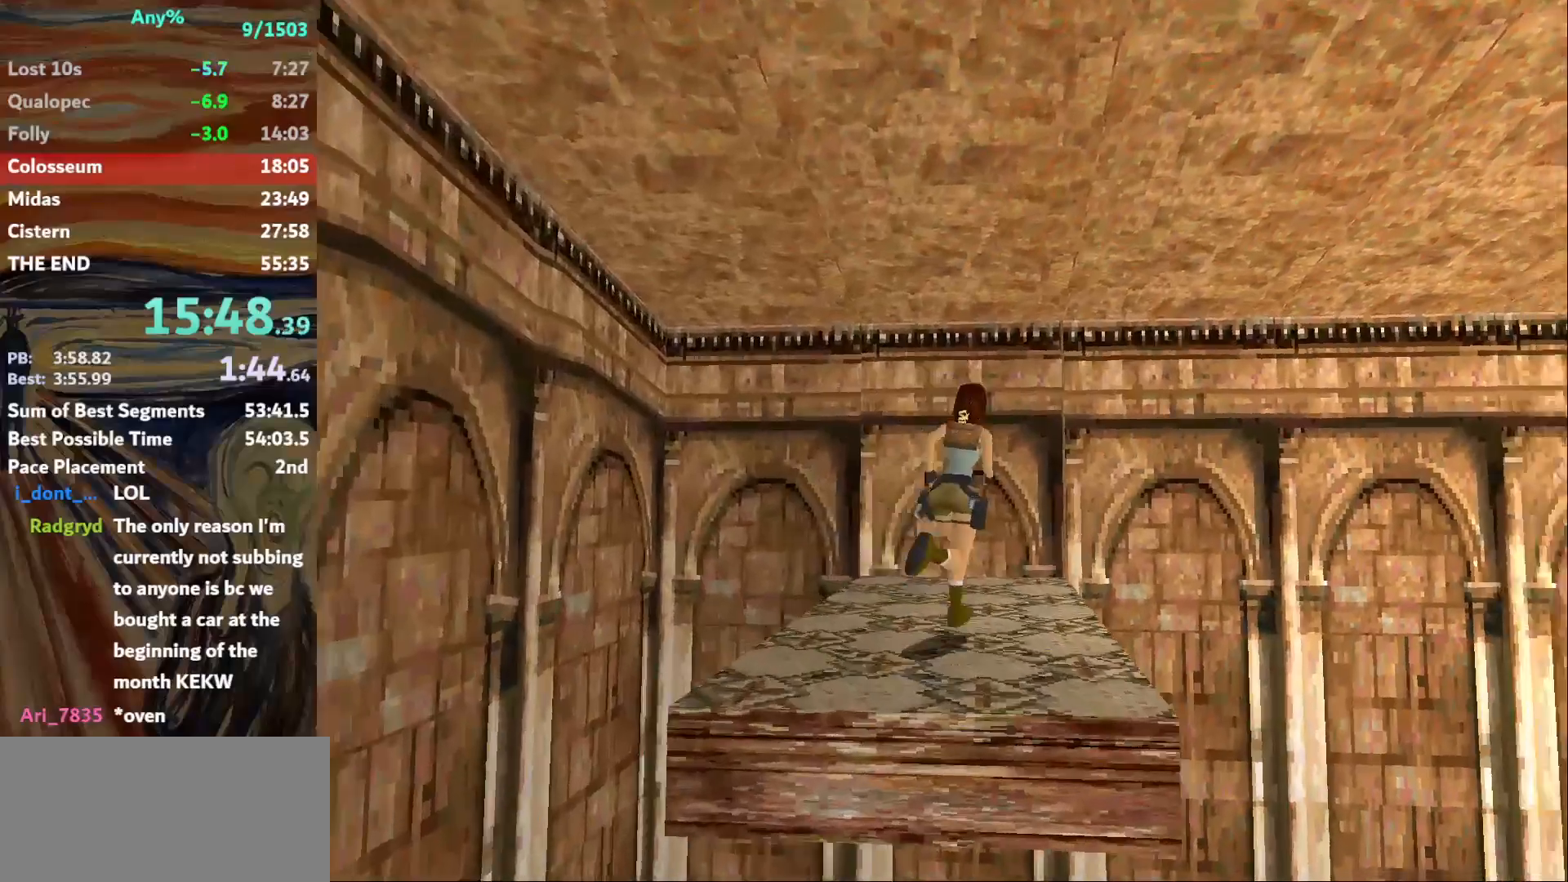
{"keys": ["jump", "right", "up"], "events": [[367, "jump", "down"]]}
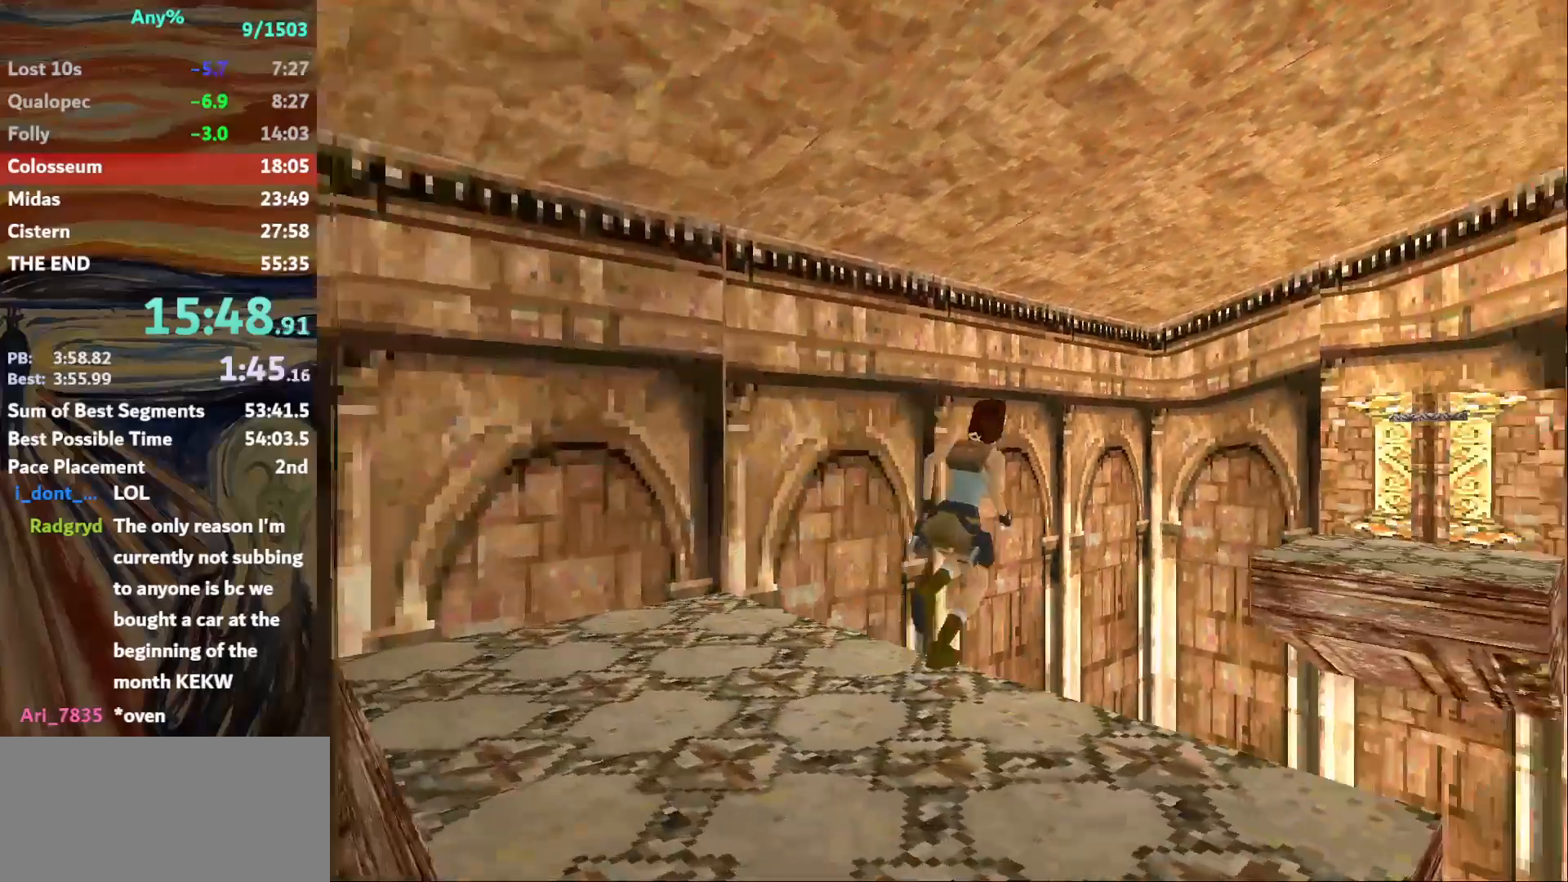
{"keys": ["right", "up"], "events": [[200, "jump", "up"]]}
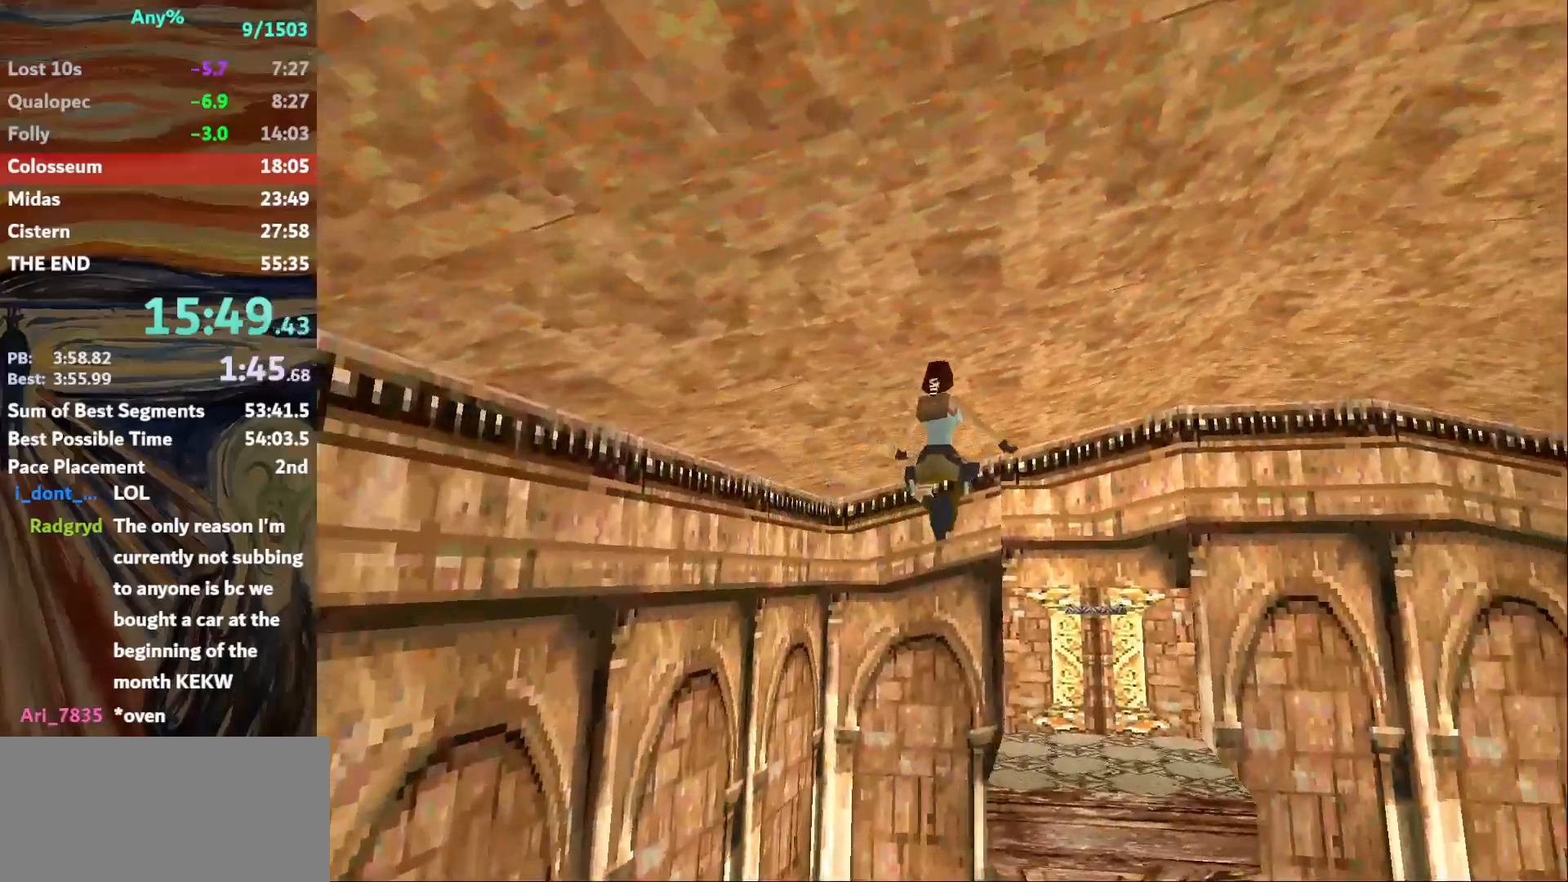
{"keys": ["right", "up"], "events": []}
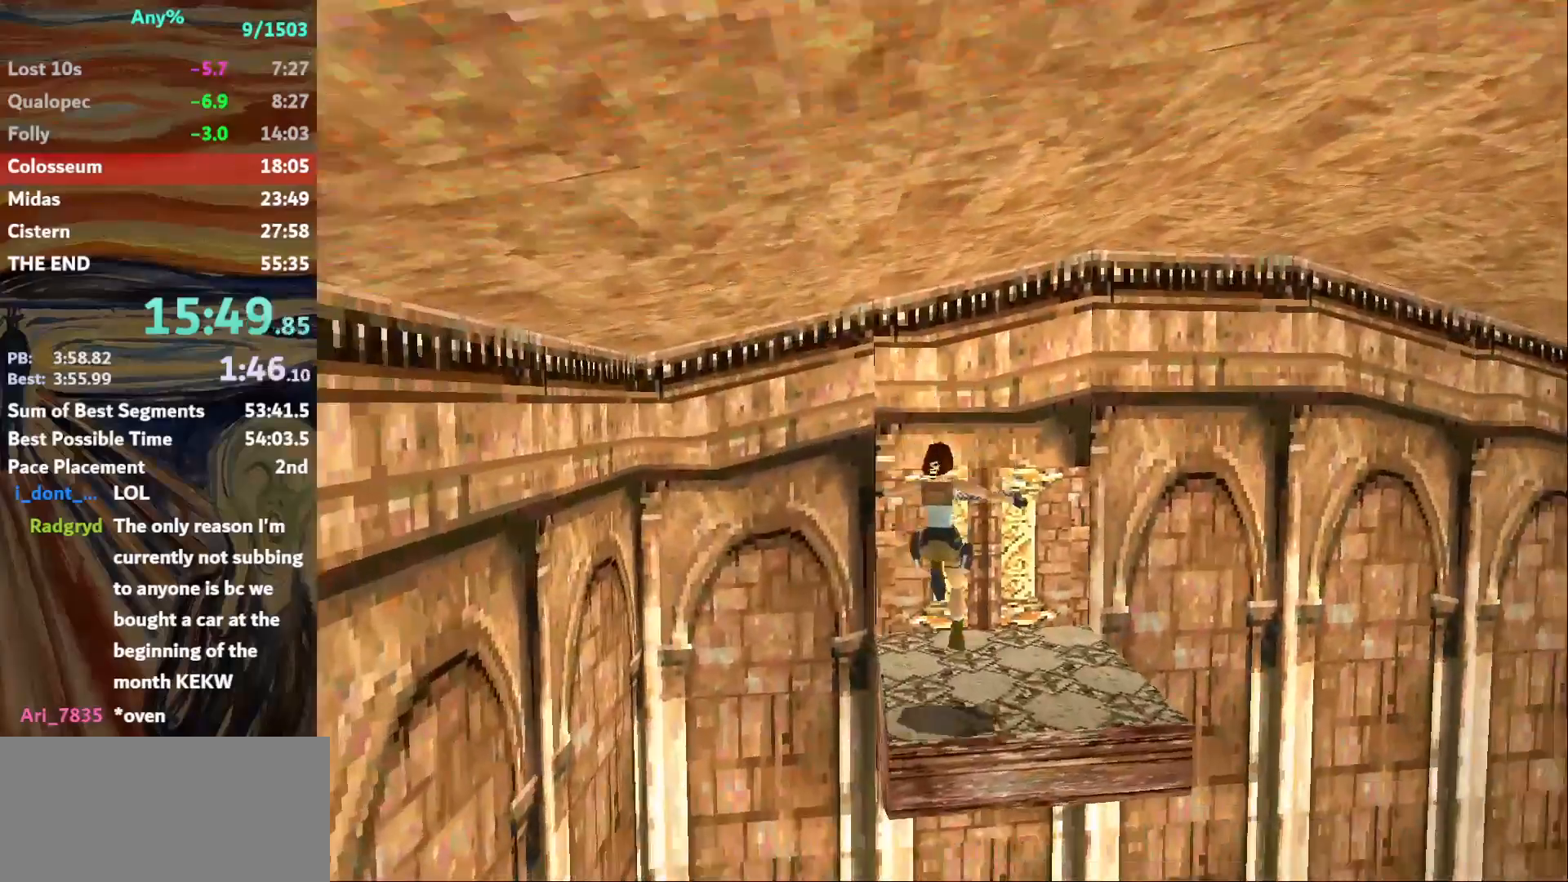
{"keys": ["action", "left"], "events": [[401, "left", "down"], [434, "right", "up"], [434, "up", "up"], [501, "action", "down"]]}
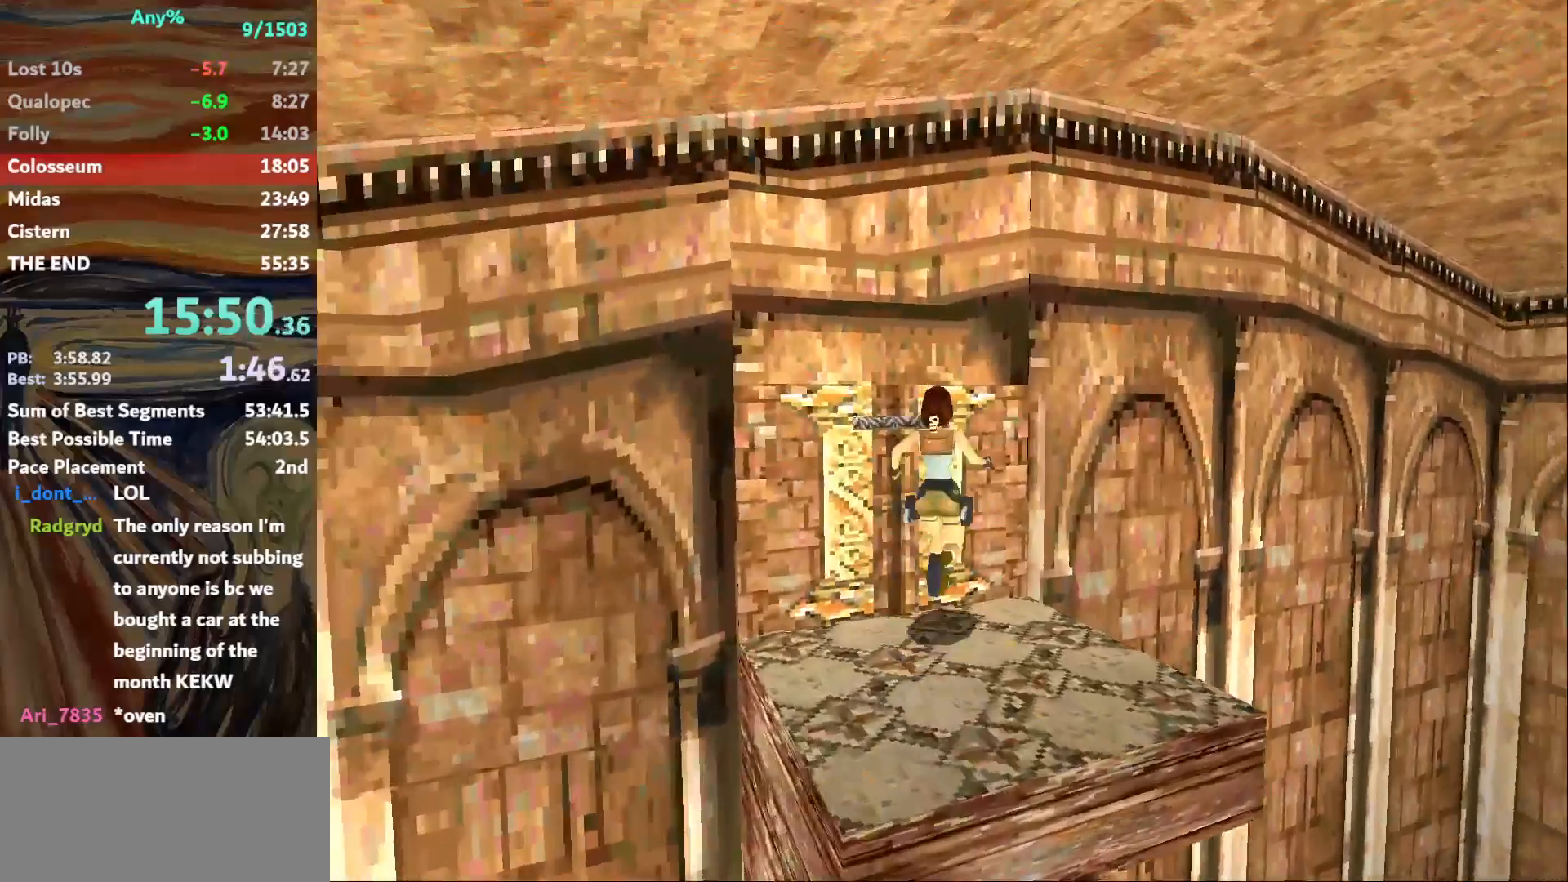
{"keys": ["action"], "events": [[400, "left", "up"]]}
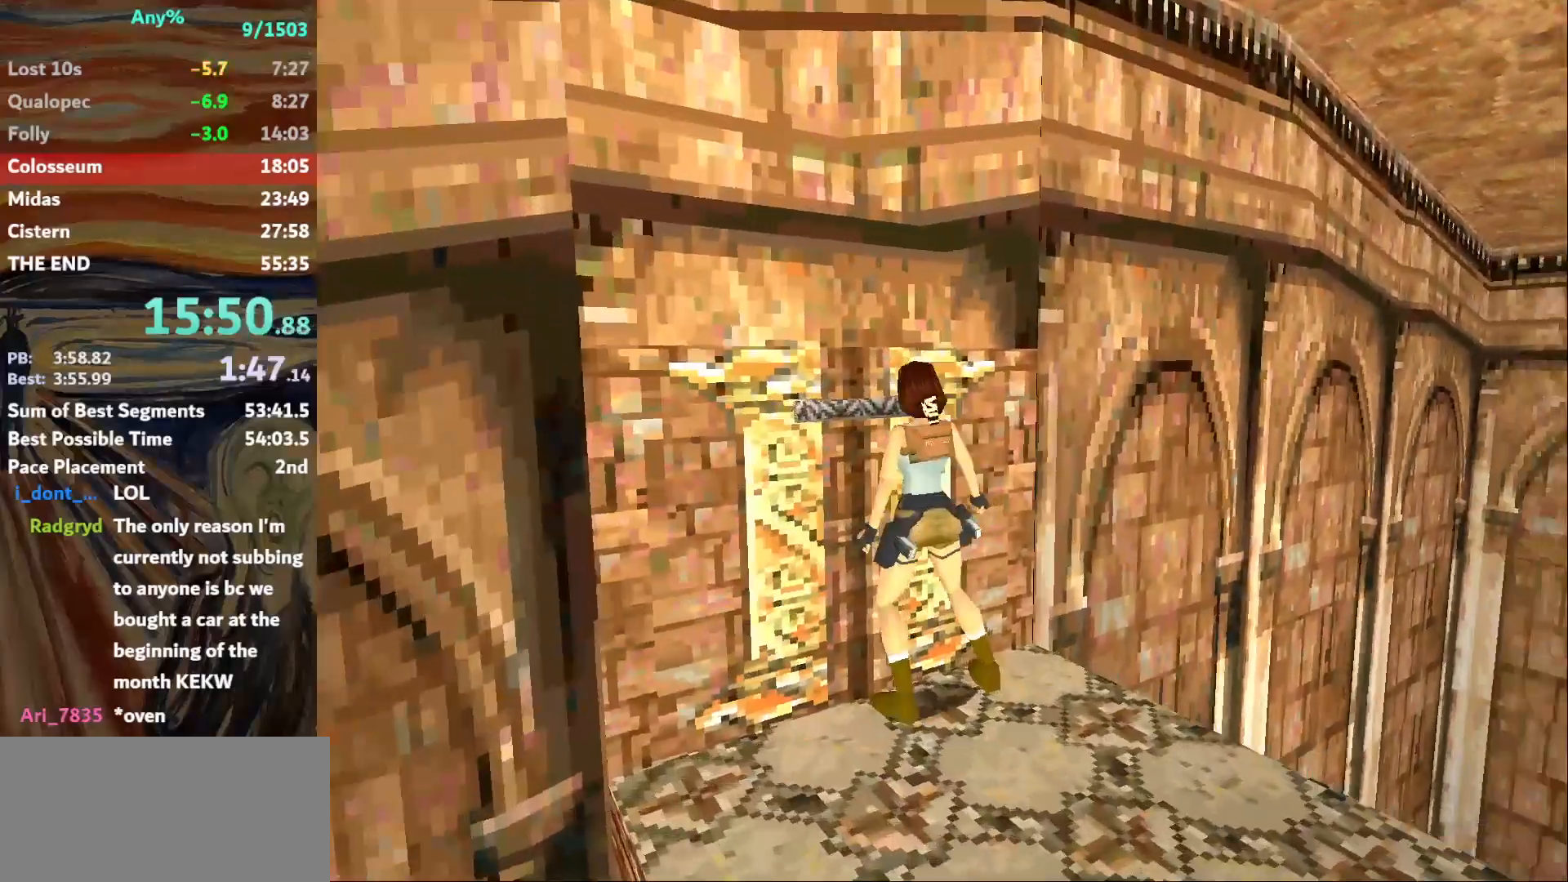
{"keys": ["guns", "right"], "events": [[334, "guns", "down"], [334, "right", "down"], [367, "action", "up"]]}
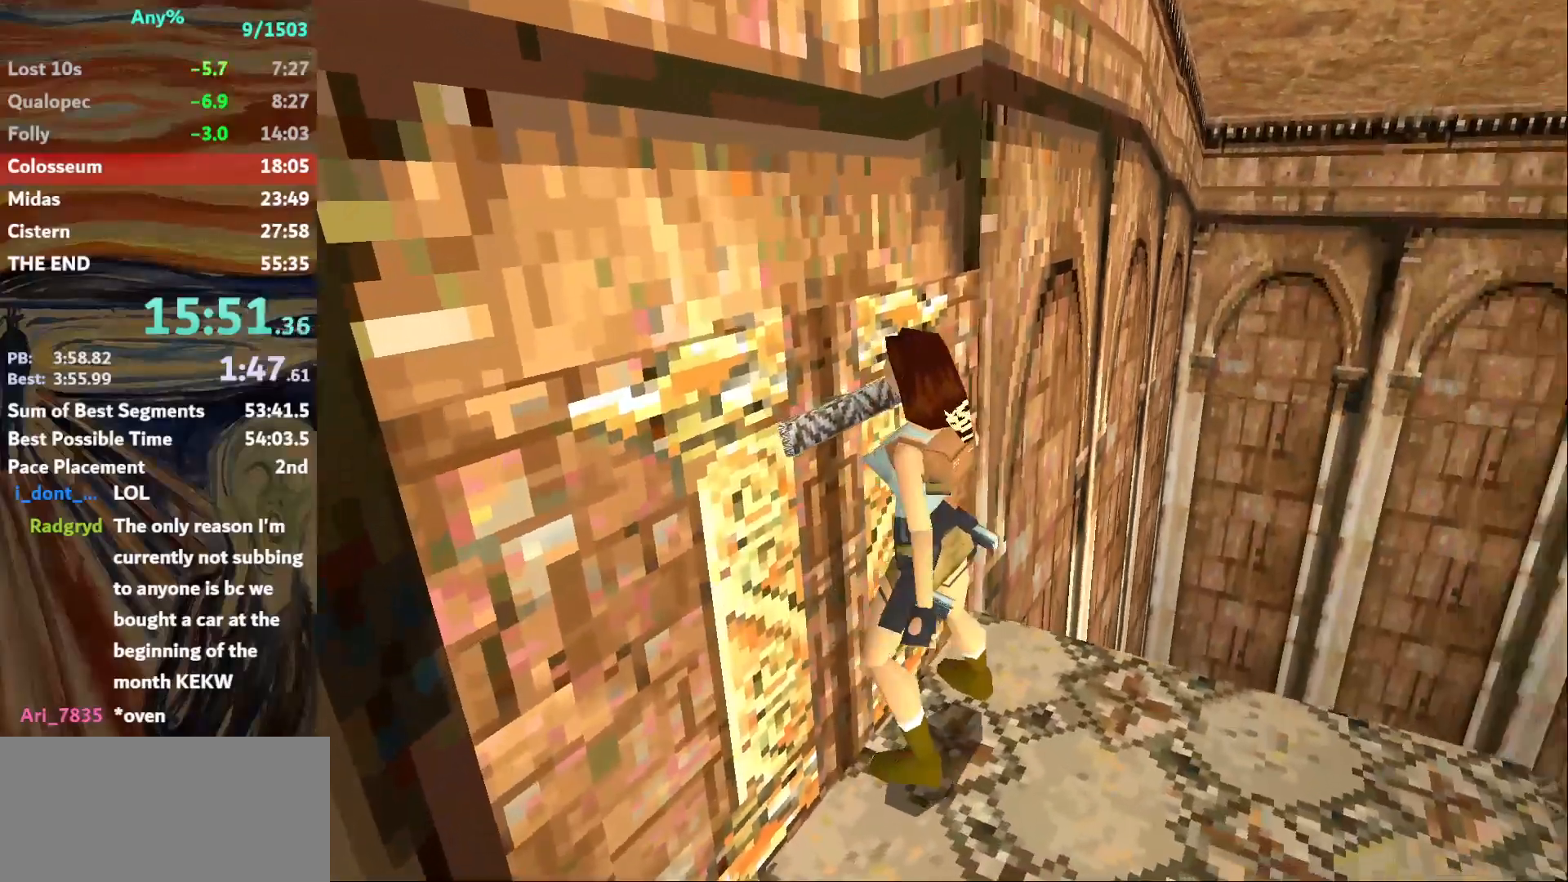
{"keys": ["guns", "right"], "events": []}
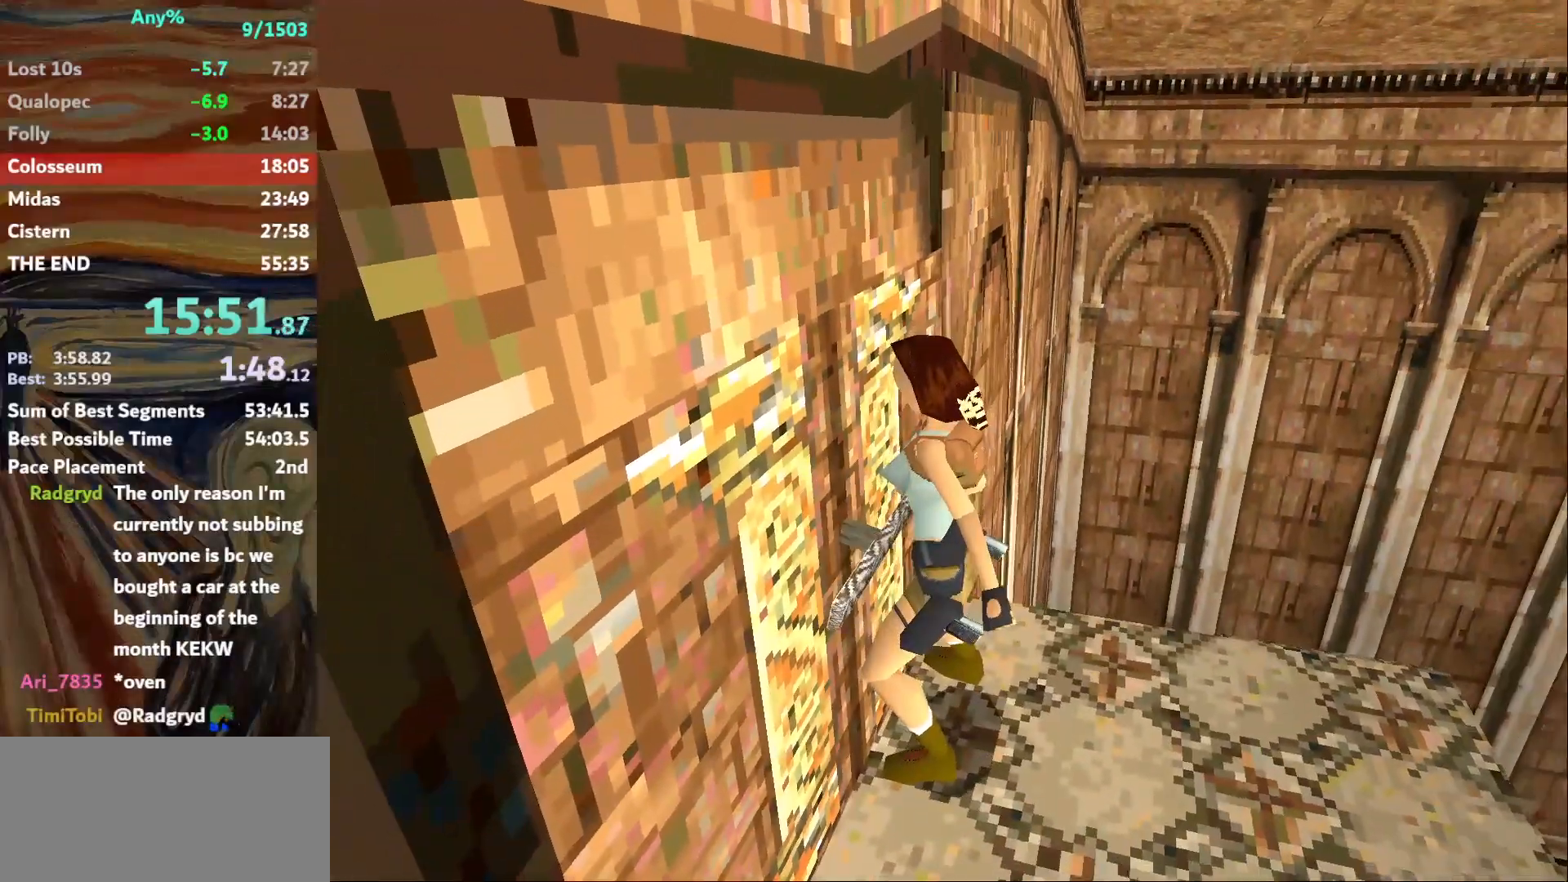
{"keys": ["right"], "events": [[501, "guns", "up"]]}
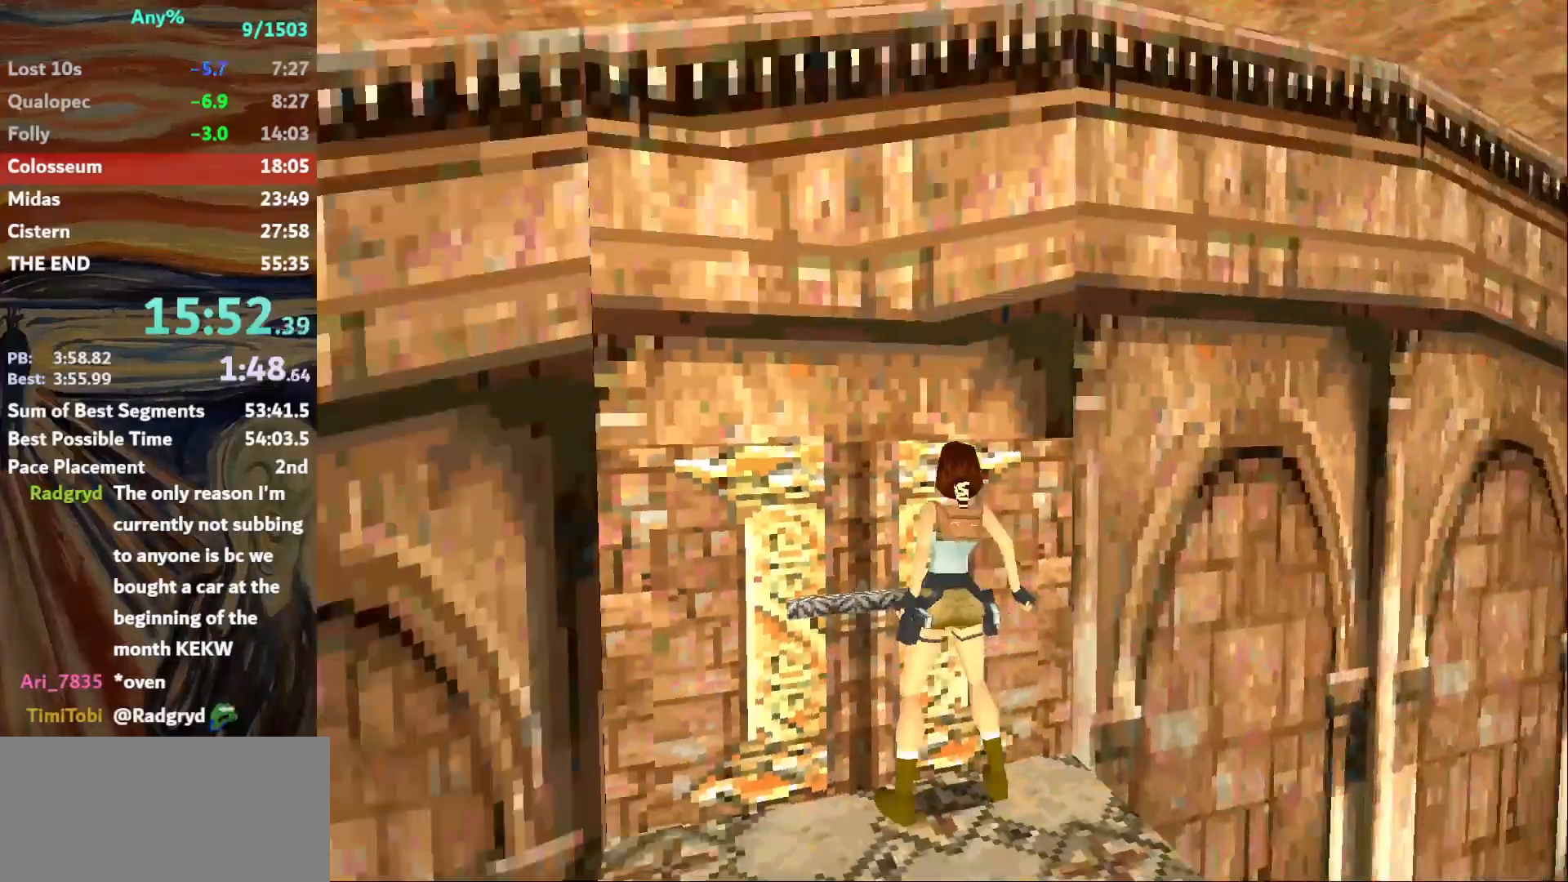
{"keys": ["right"], "events": []}
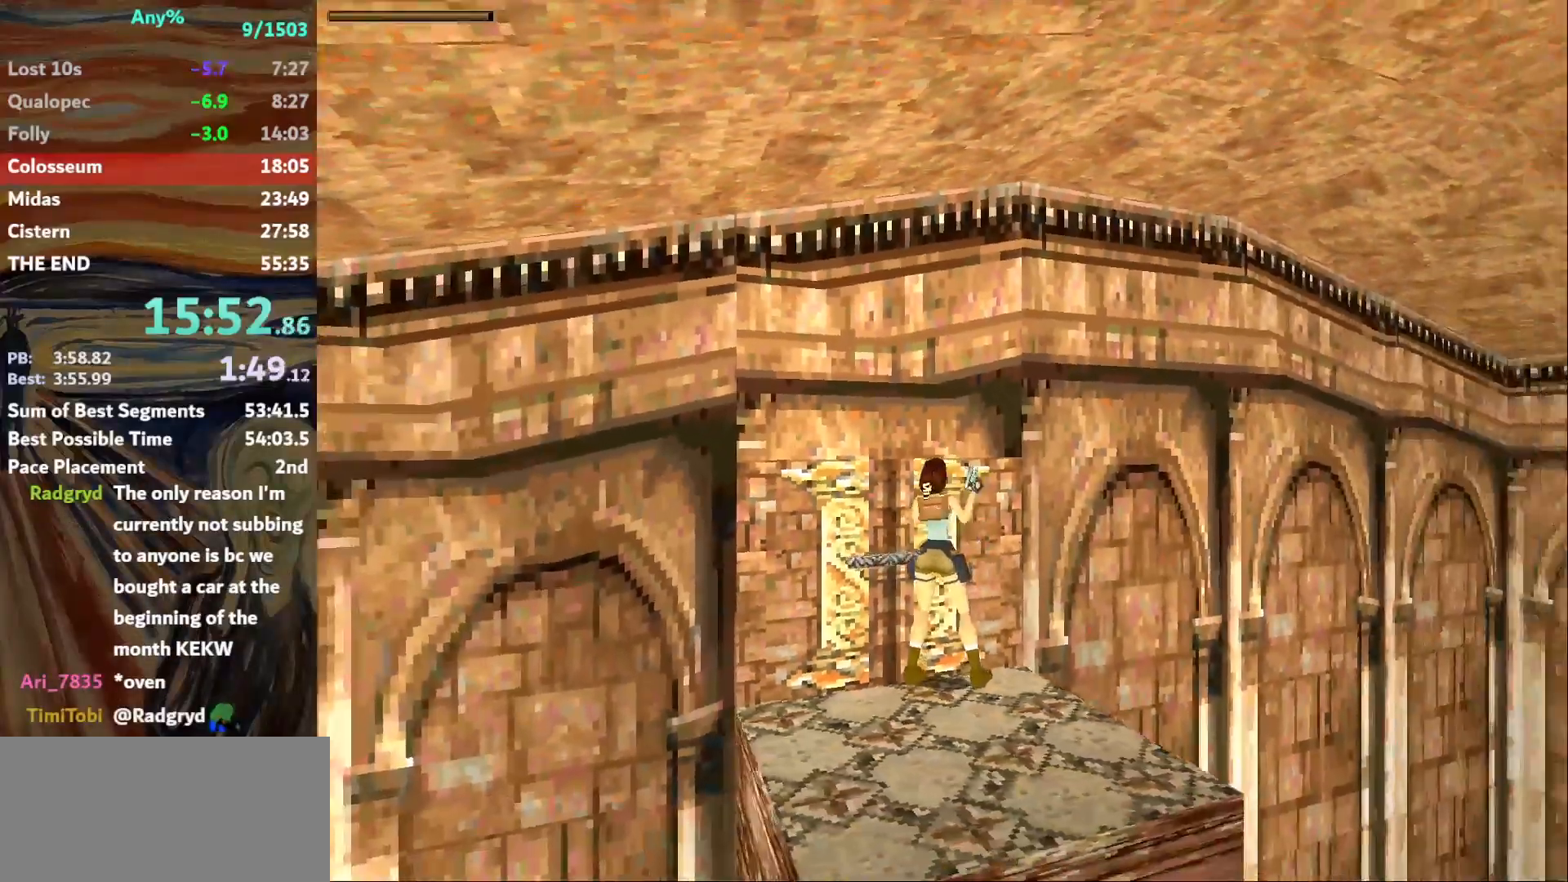
{"keys": ["guns", "jump", "up"], "events": [[334, "jump", "down"], [334, "right", "up"], [434, "up", "down"], [501, "guns", "down"]]}
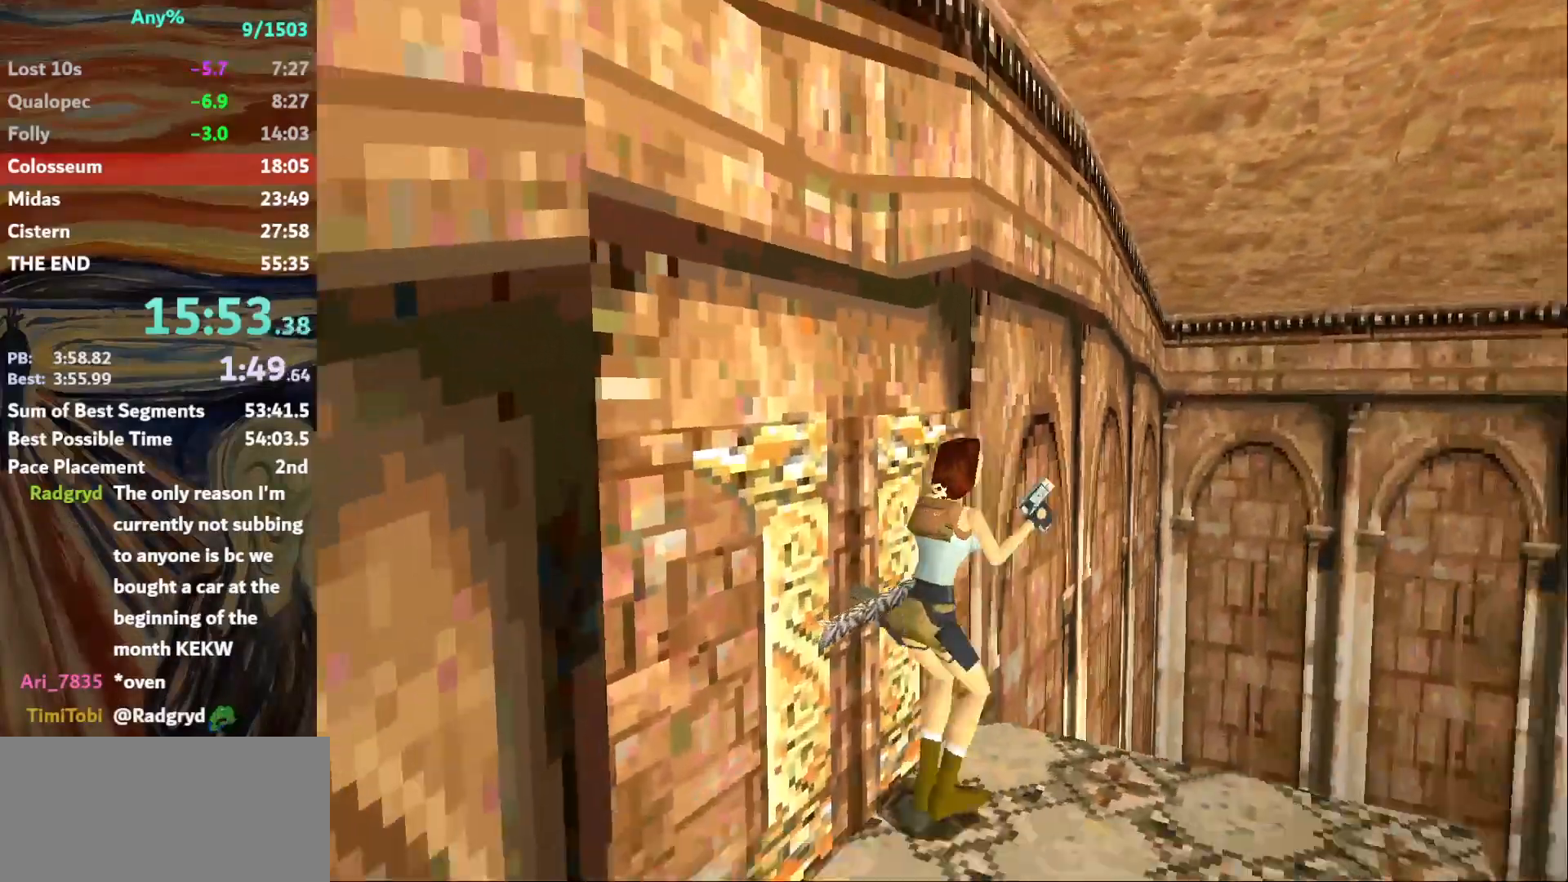
{"keys": ["right", "up"], "events": [[233, "right", "down"], [267, "guns", "up"], [300, "jump", "up"]]}
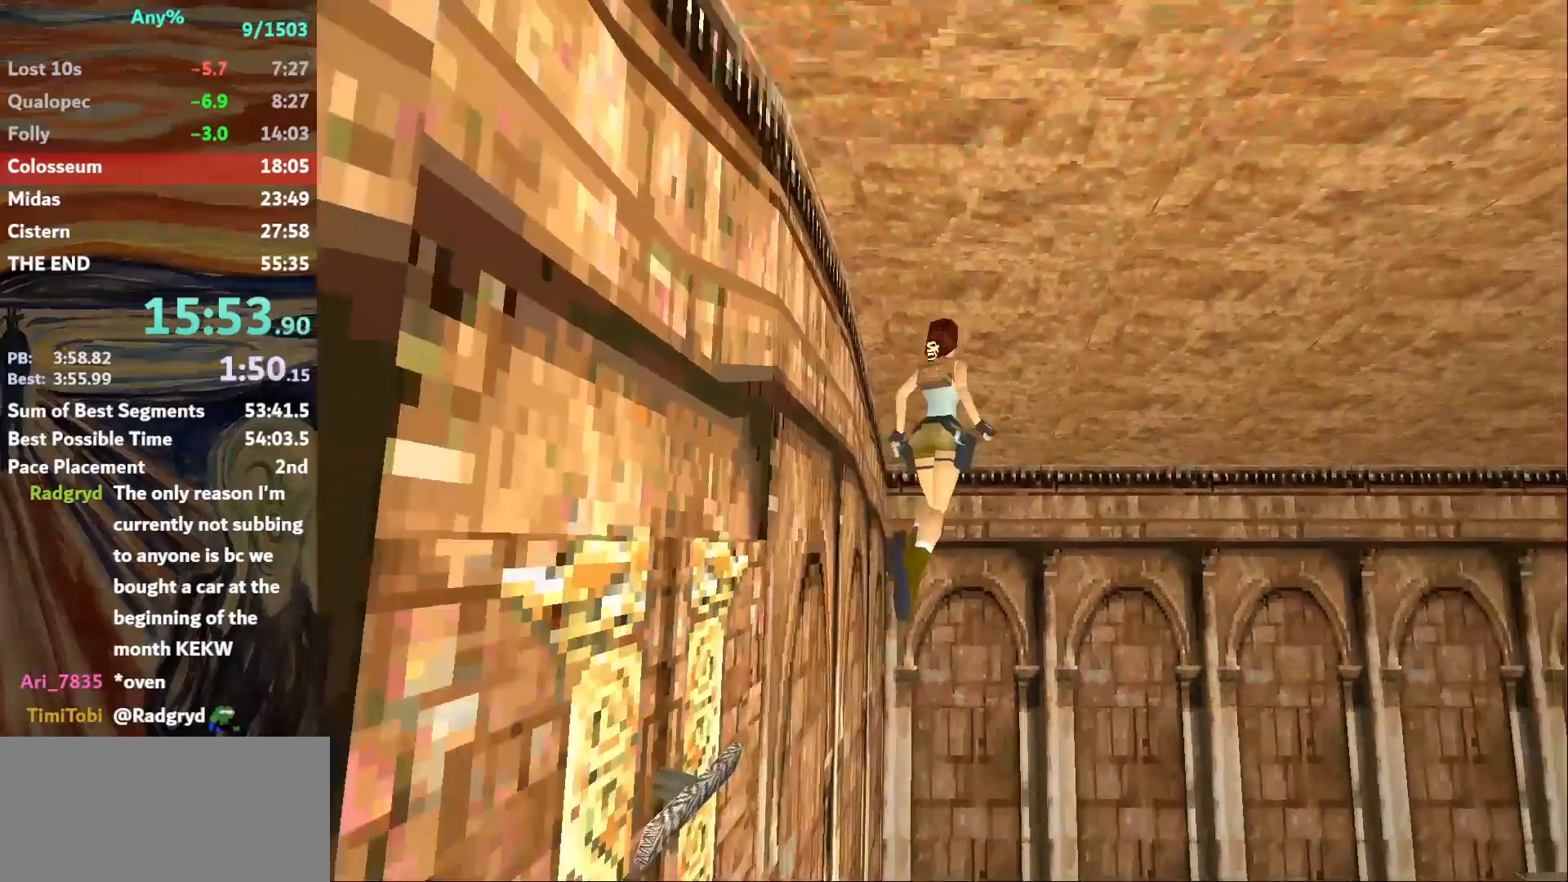
{"keys": ["up"], "events": [[100, "right", "up"]]}